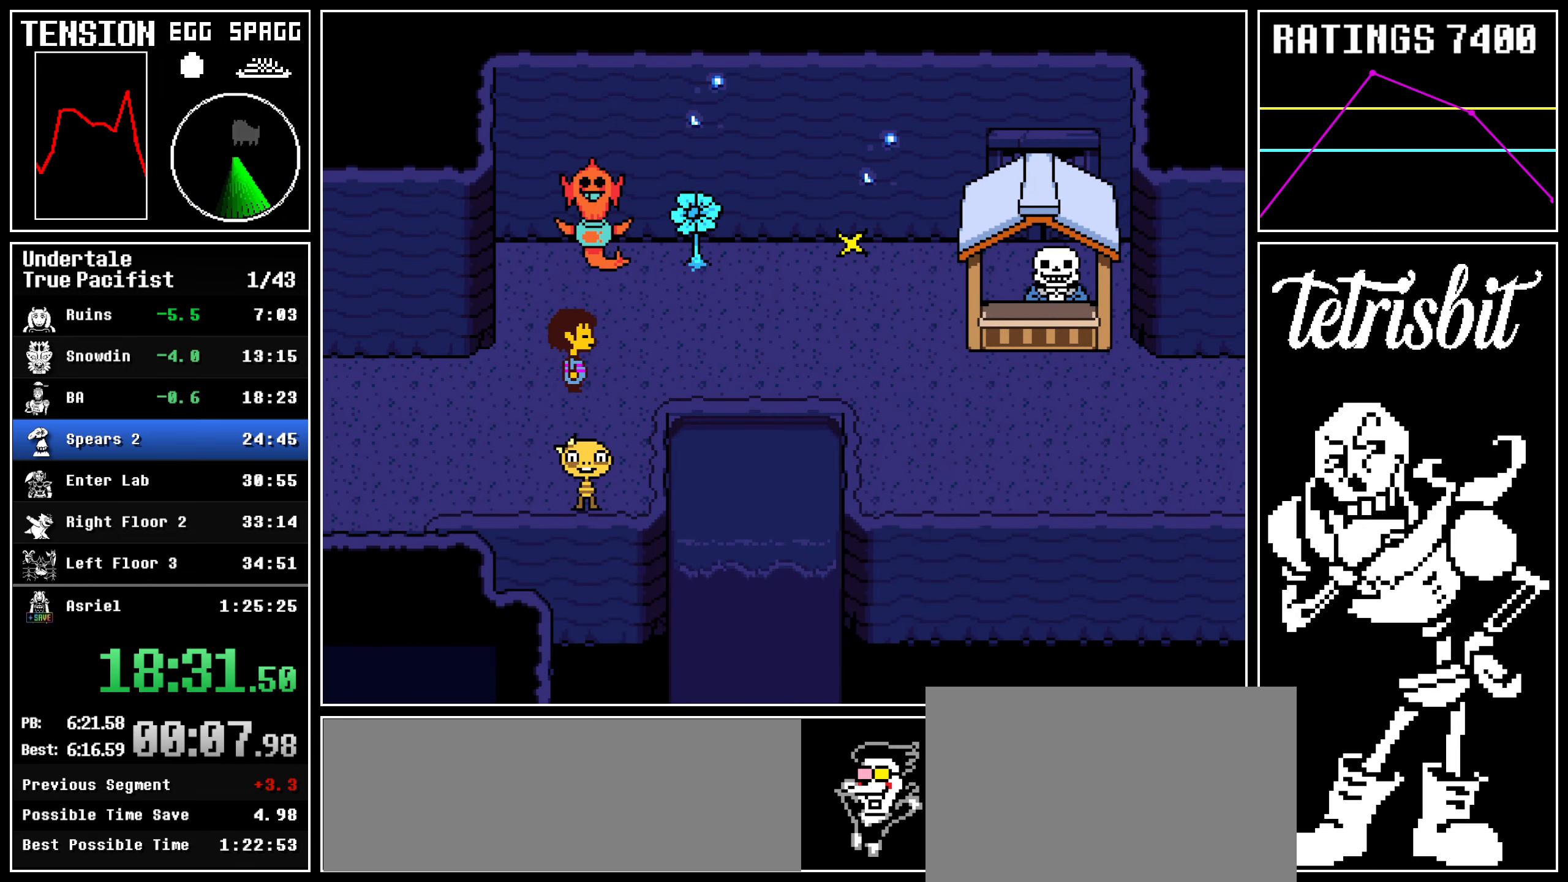
Gameplay with keyboard; each line is a JSON object with the keys held at the frame after it. "events" lists presses ("down") and releases ("up") of "c", "ctrl", "down", "left", "return", "right", "shift", "up" and "z" between this image and that frame as [ms after this image, input, new state], when the widget could be followed in between; "x" appears only as held states. No other keys are recorded. Mouse input is not recorded.
{"keys": ["down", "right"], "events": [[500, "down", "down"]]}
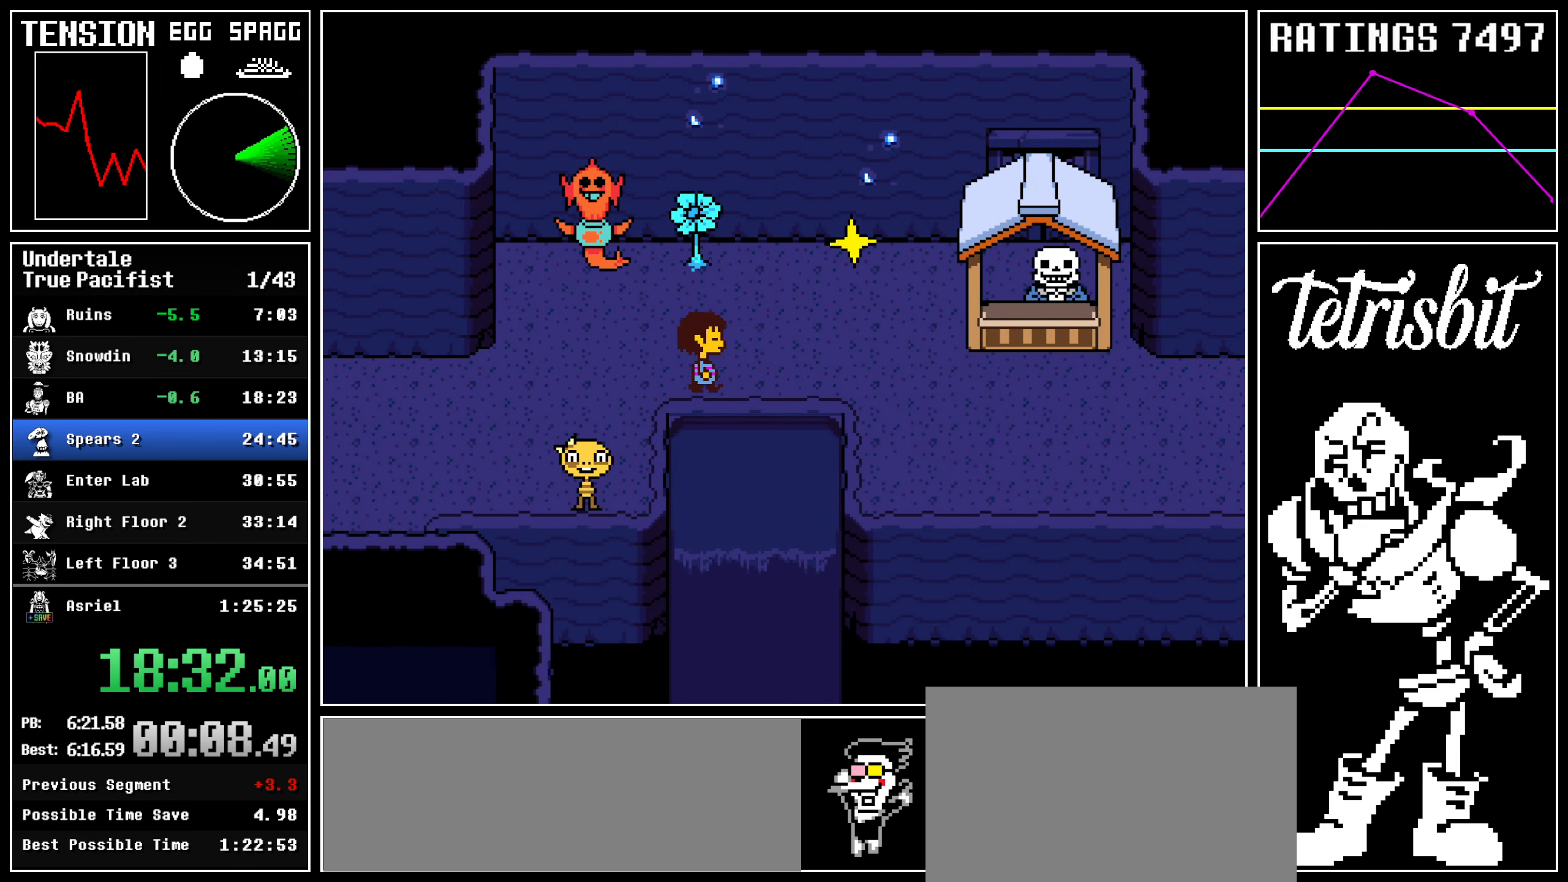
{"keys": ["down", "right"], "events": []}
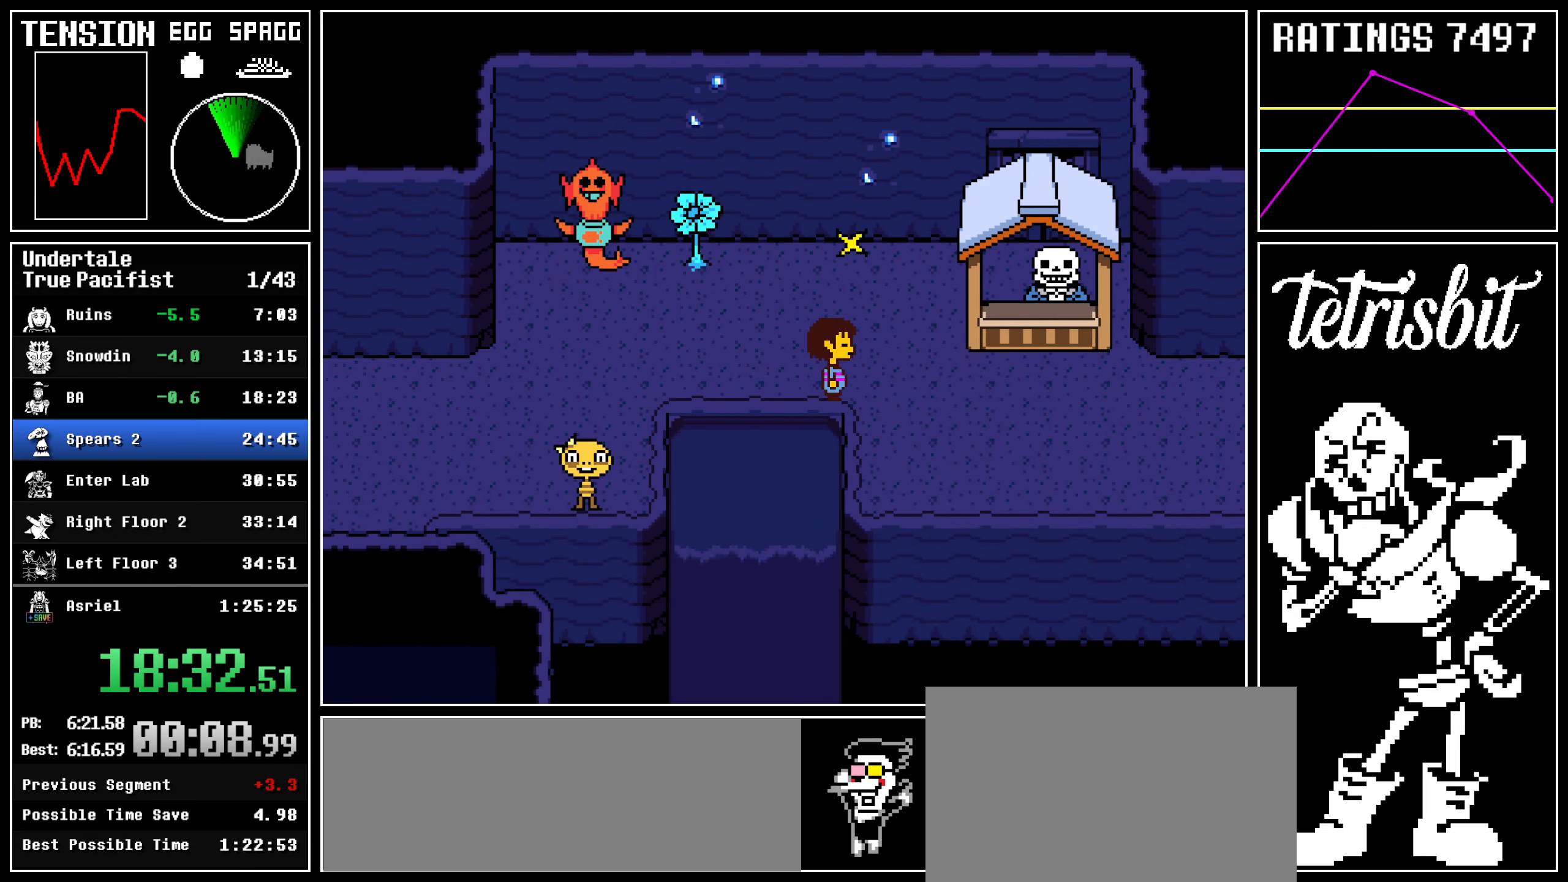
{"keys": ["down", "right"], "events": []}
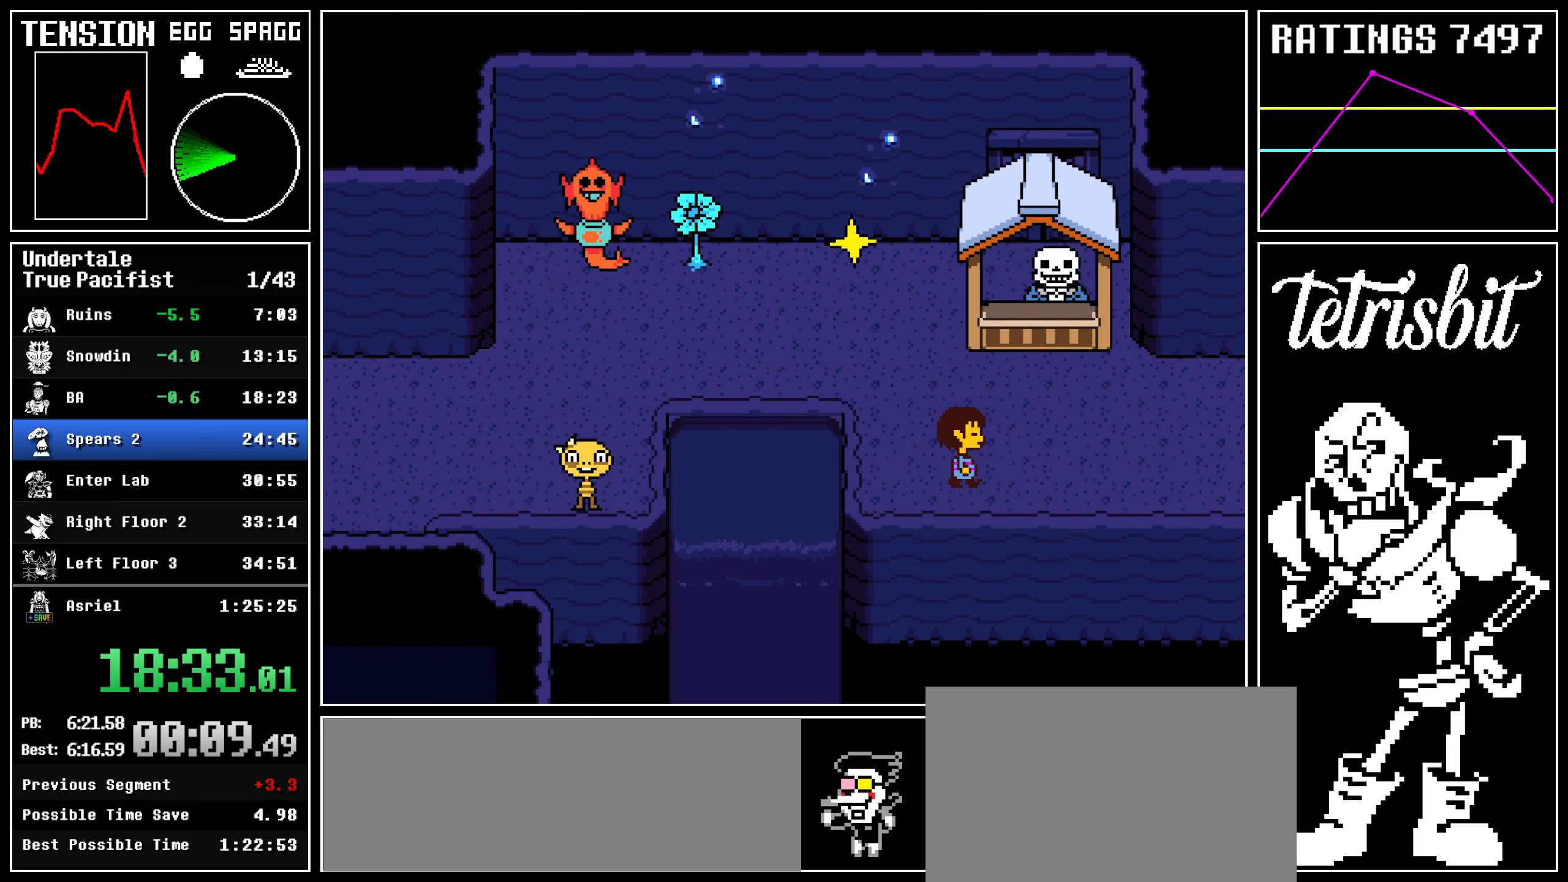
{"keys": ["down", "right"], "events": []}
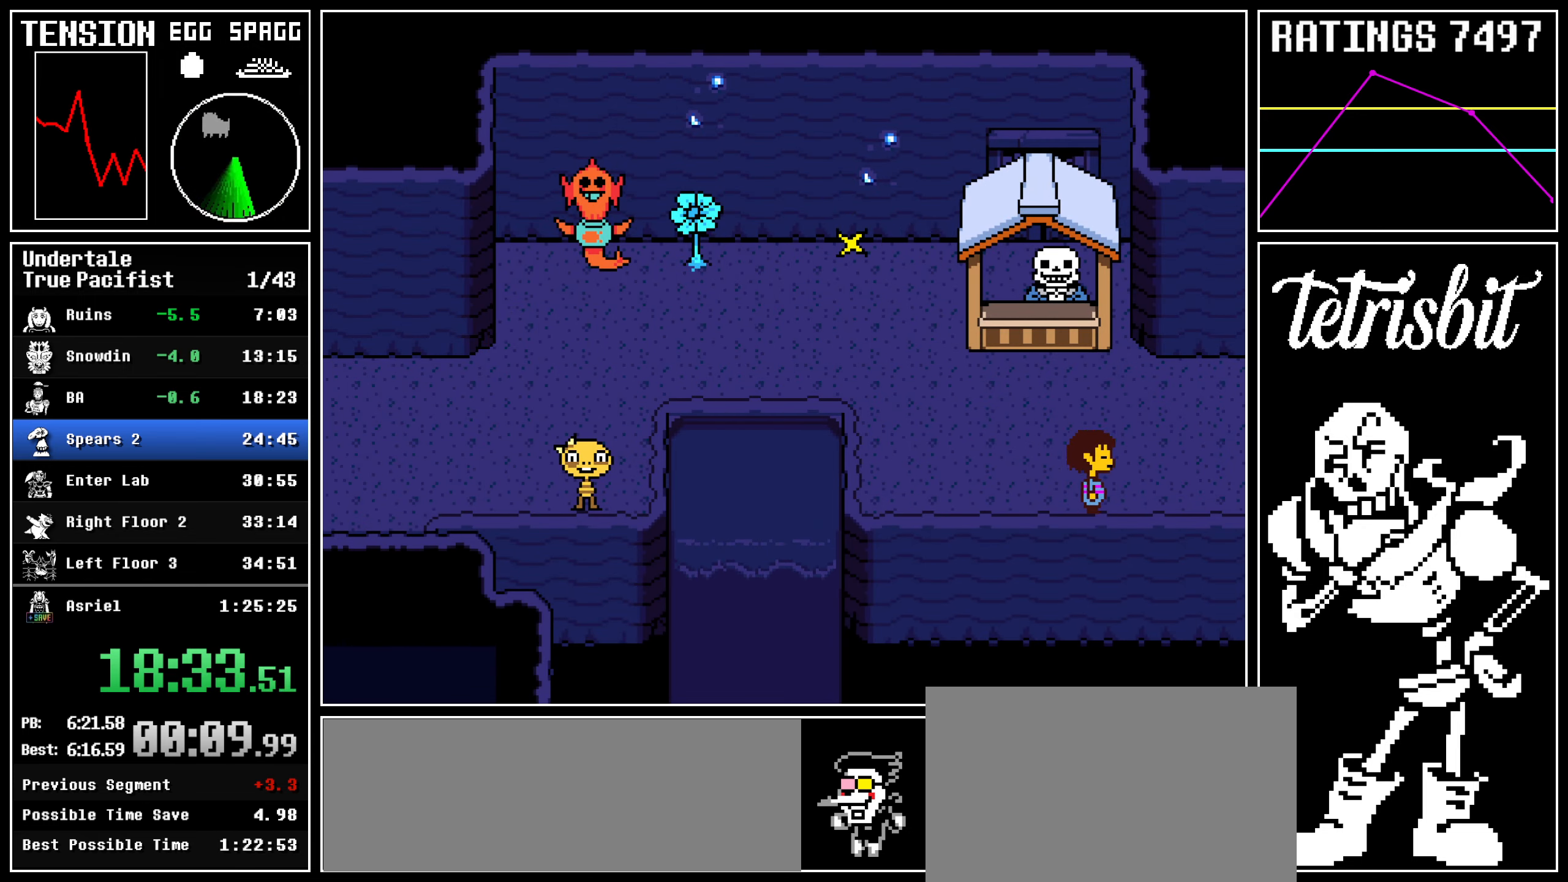
{"keys": ["right"], "events": [[334, "down", "up"]]}
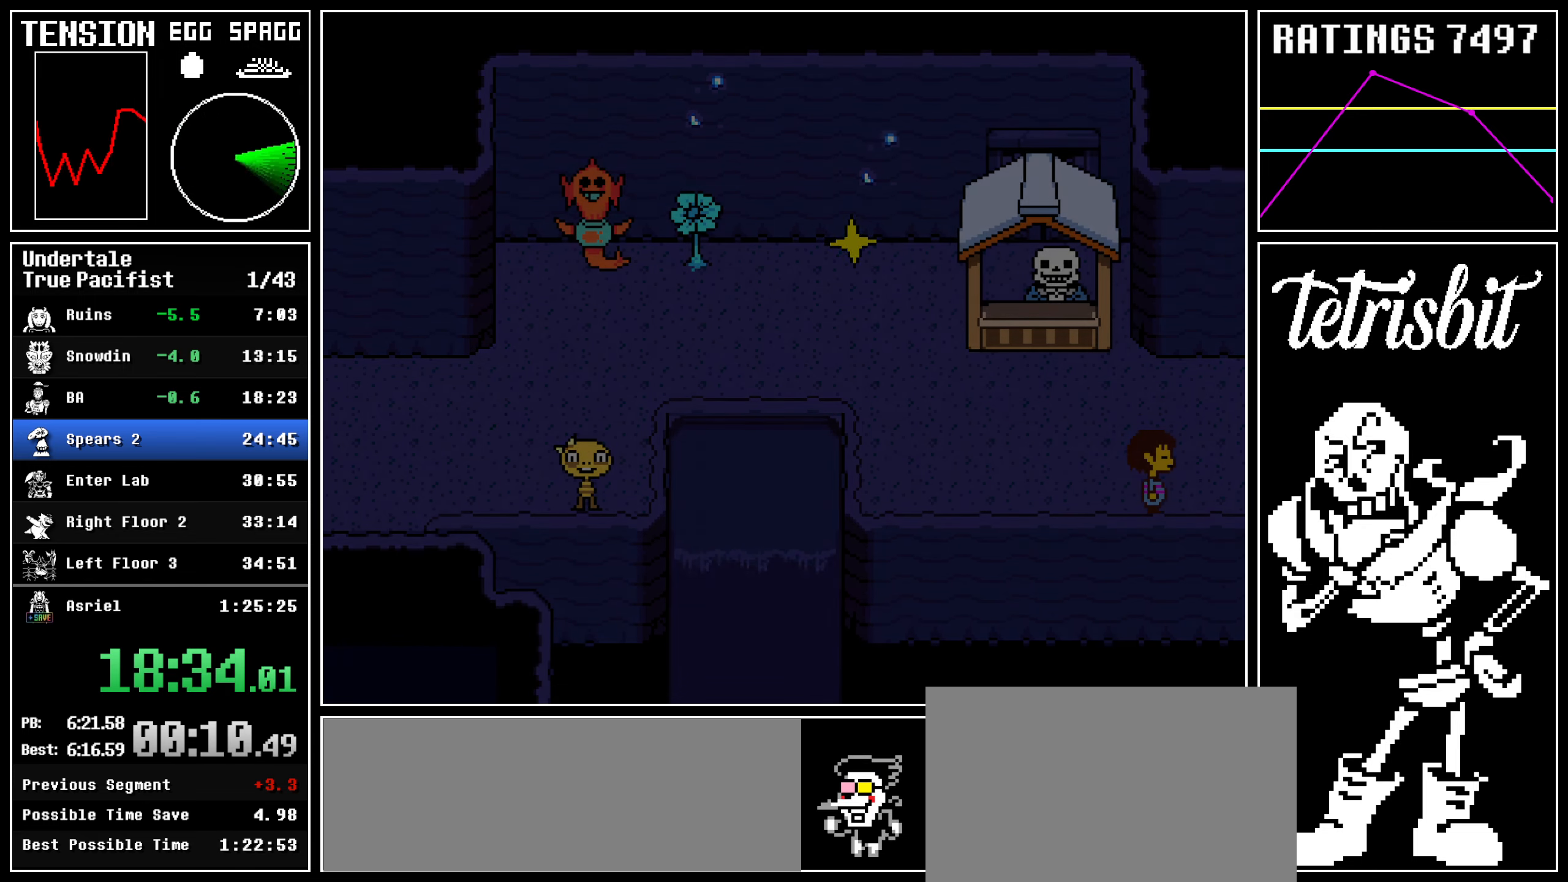
{"keys": ["right"], "events": []}
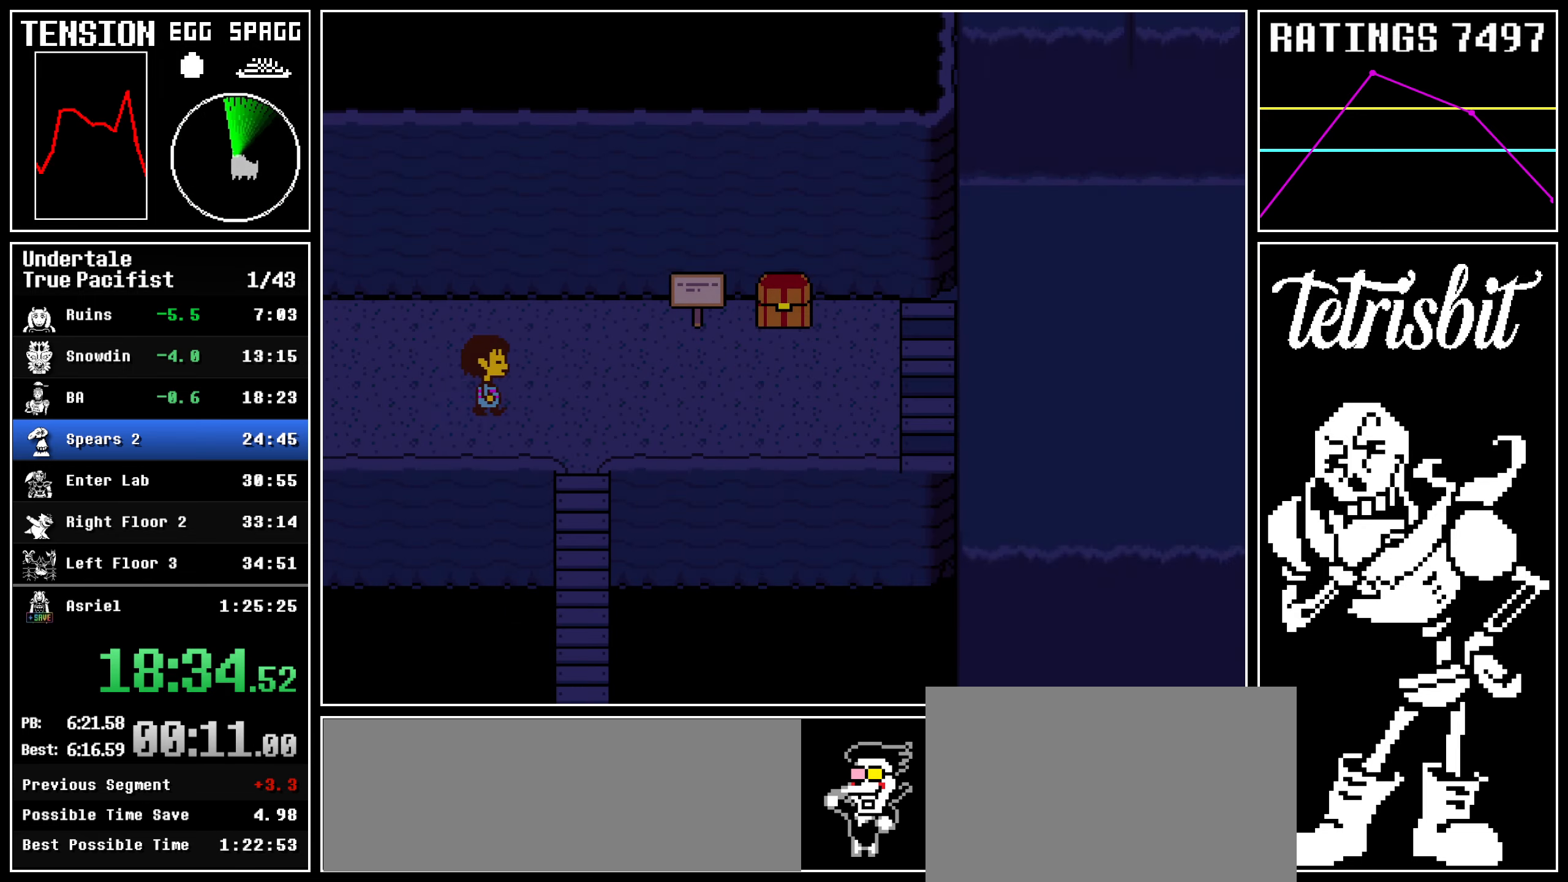
{"keys": ["right"], "events": []}
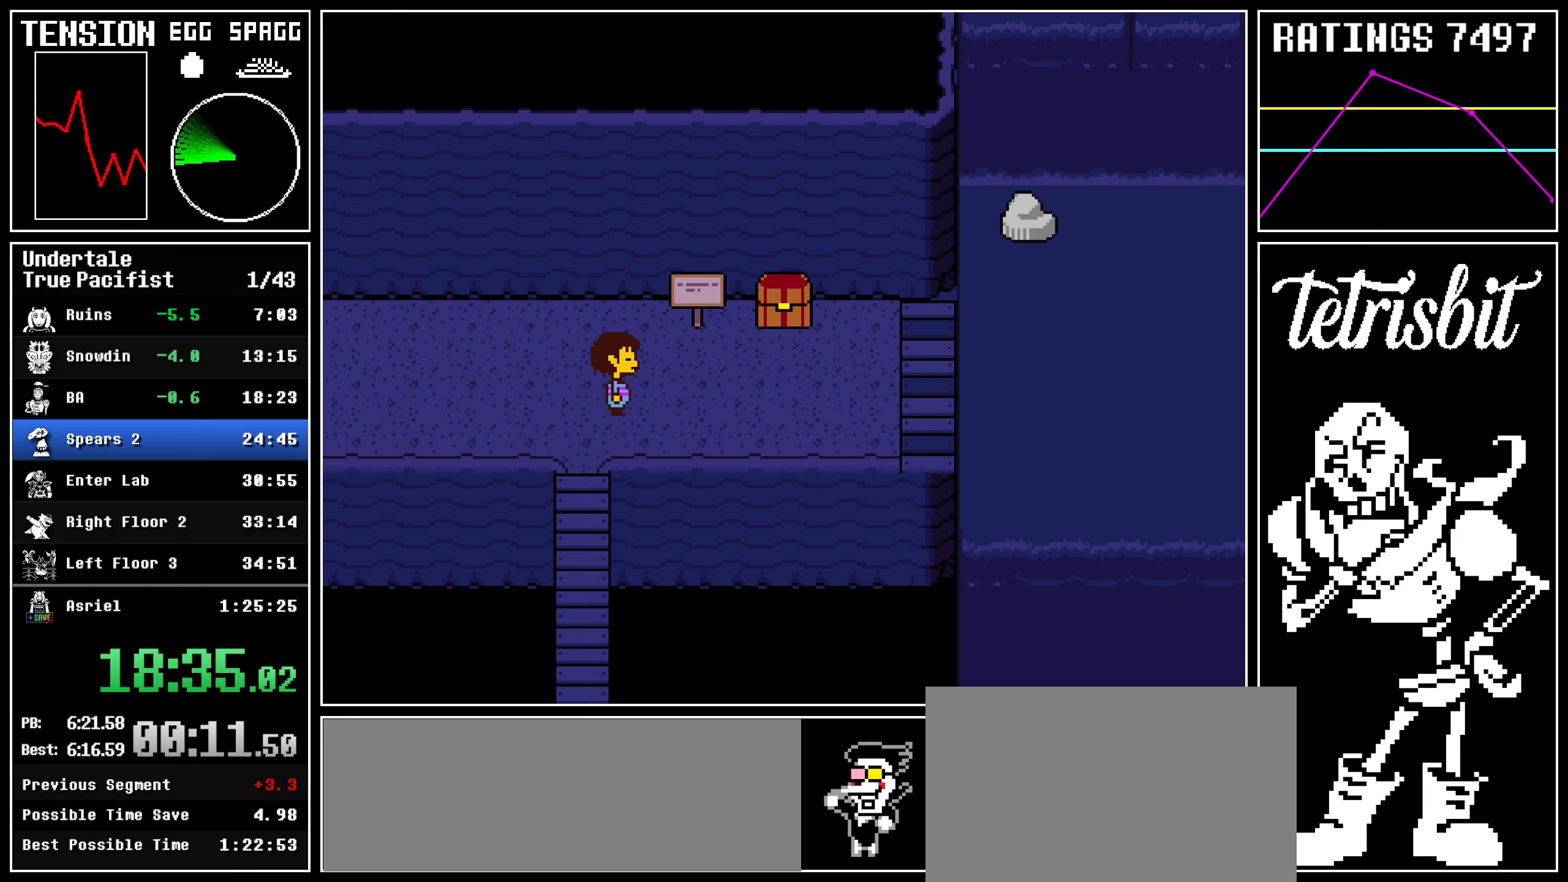
{"keys": ["right"], "events": []}
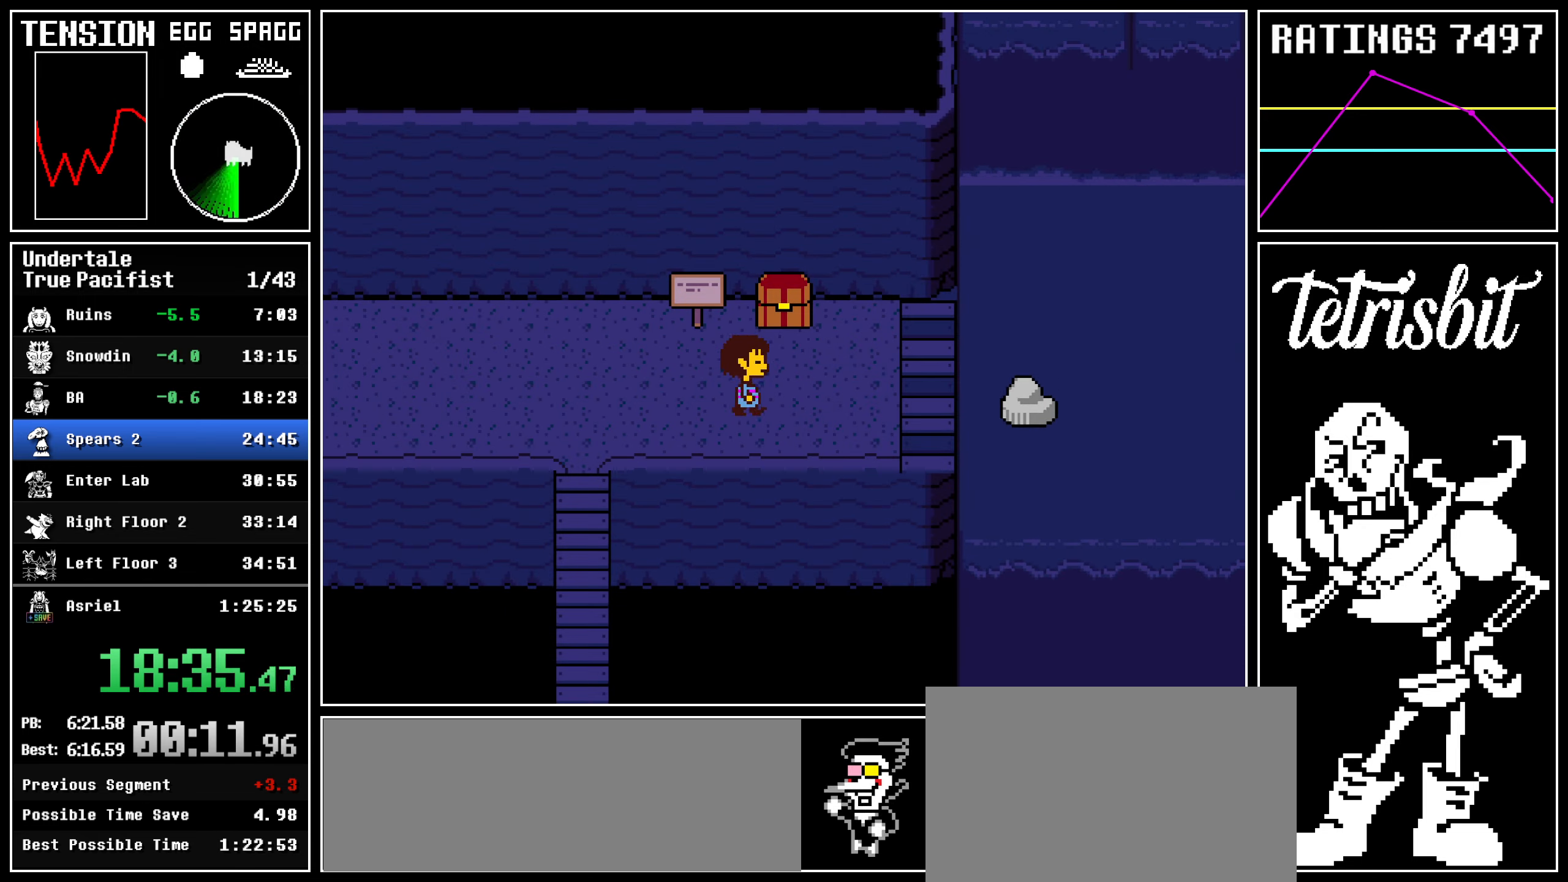
{"keys": ["down", "right", "up"], "events": [[417, "up", "down"], [450, "down", "down"]]}
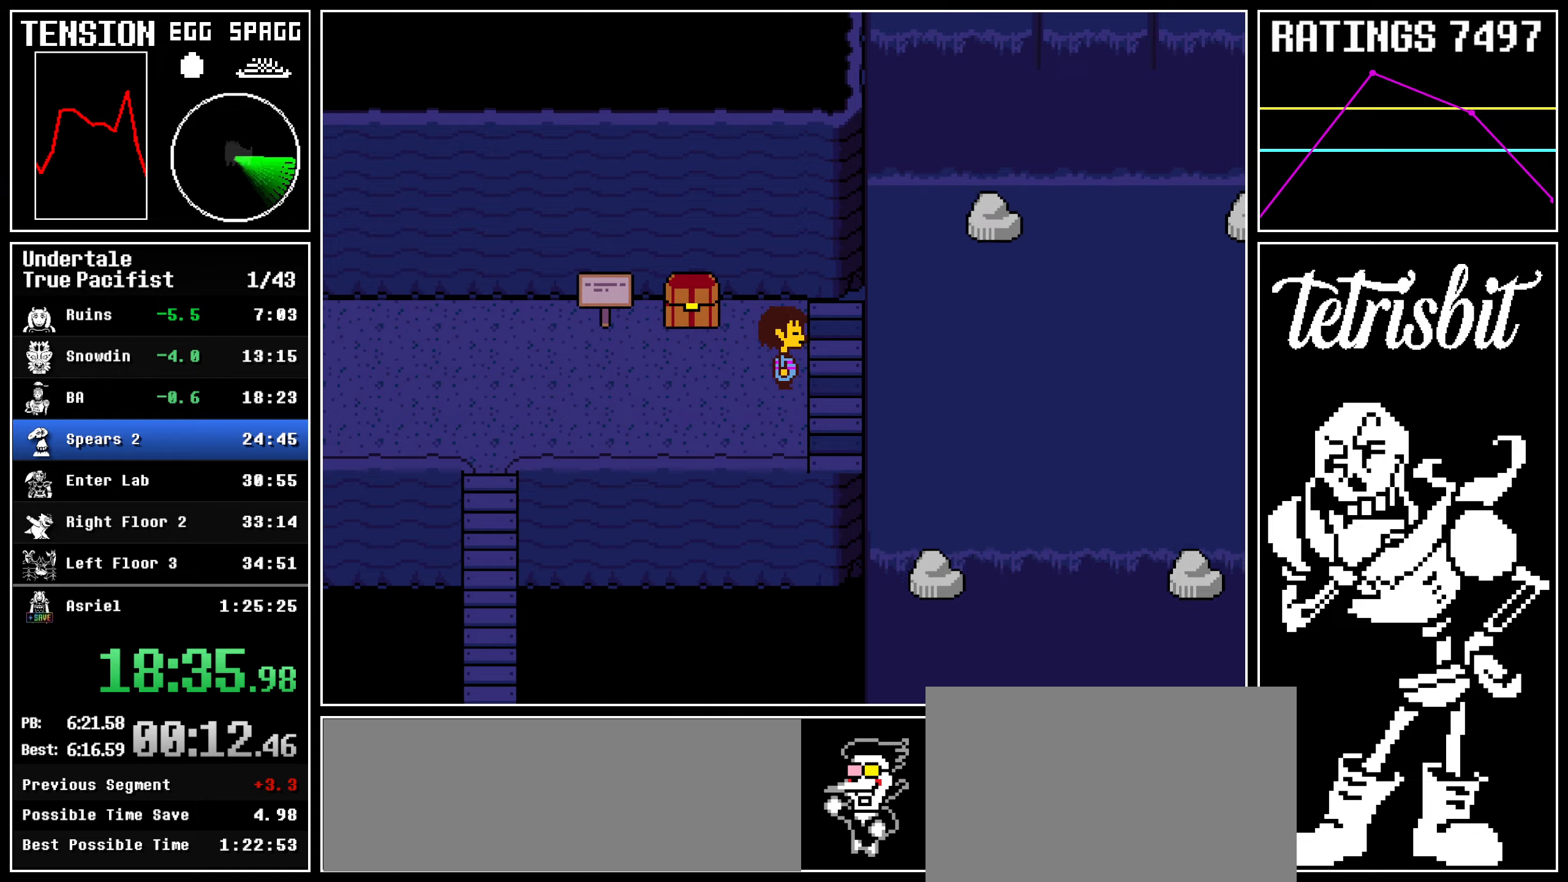
{"keys": ["down", "right", "up"], "events": []}
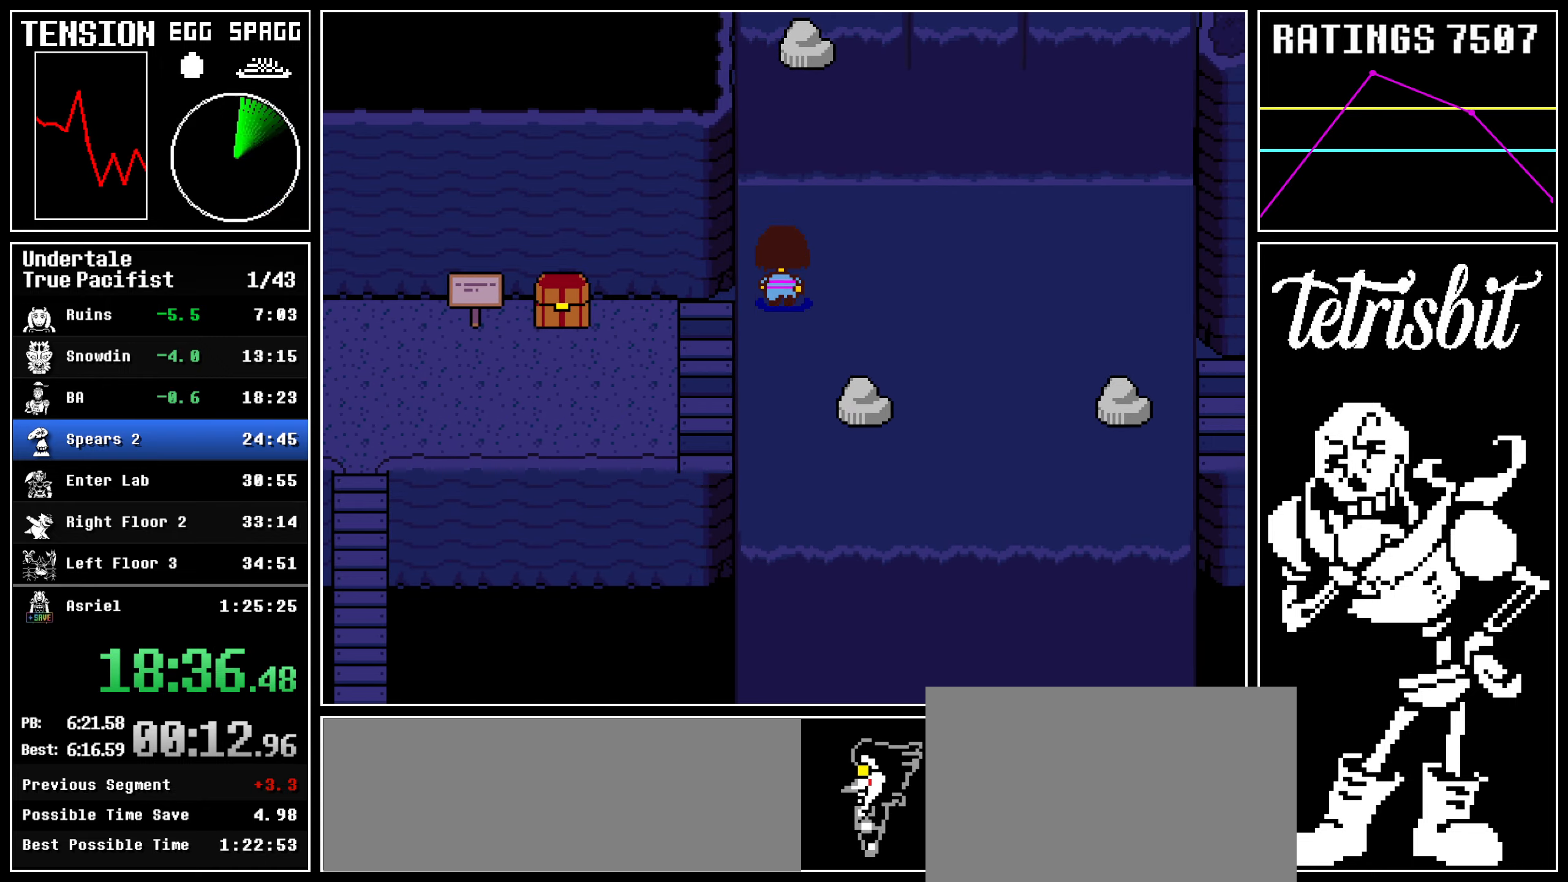
{"keys": ["down", "right", "up"], "events": []}
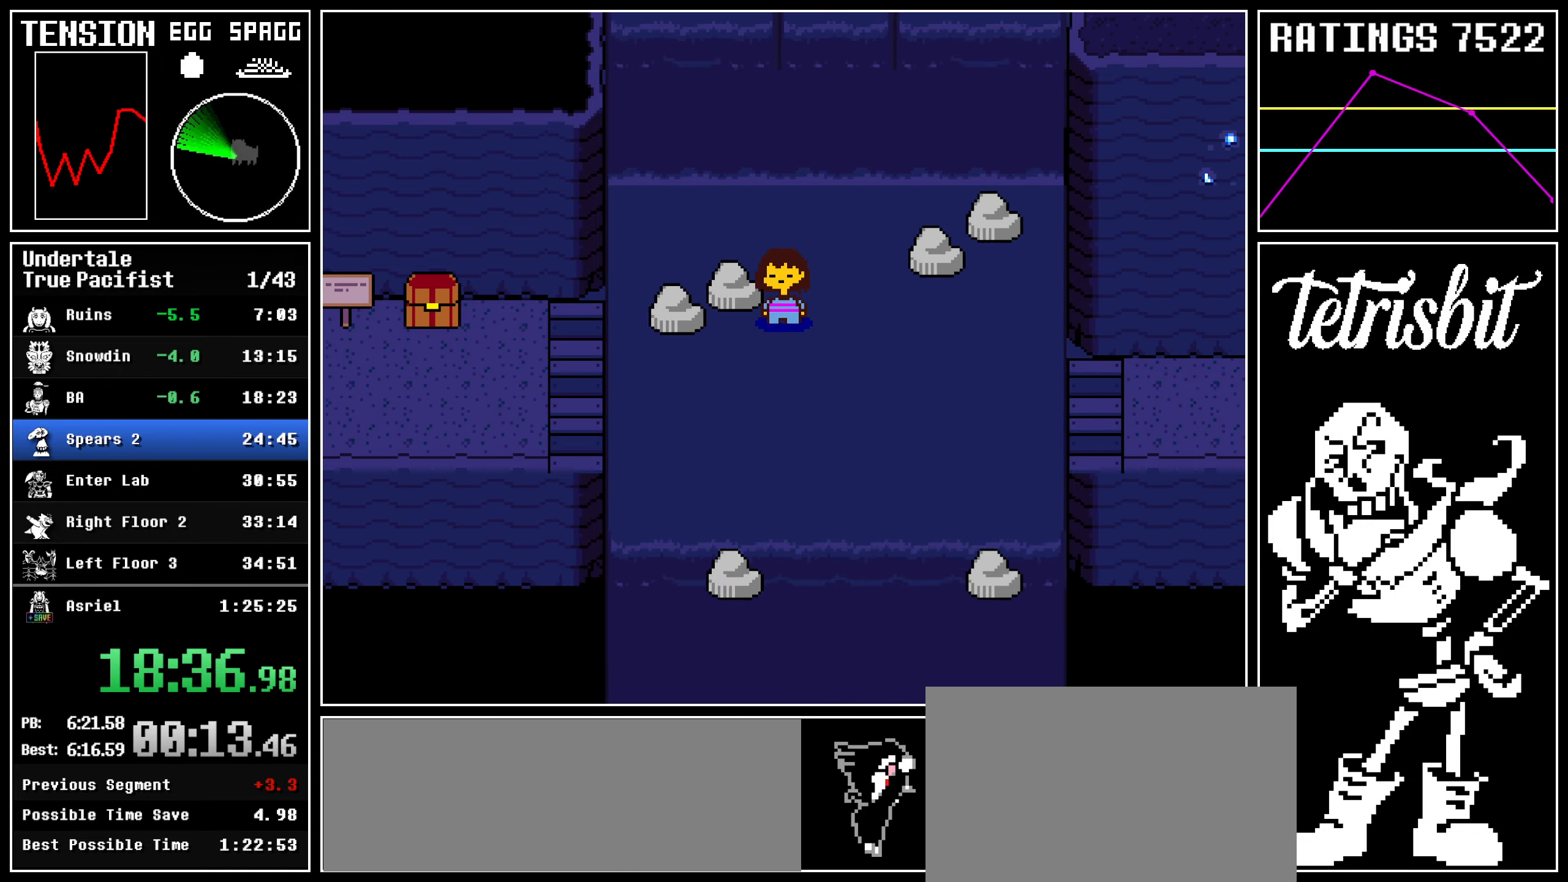
{"keys": ["down", "right"], "events": [[300, "up", "up"]]}
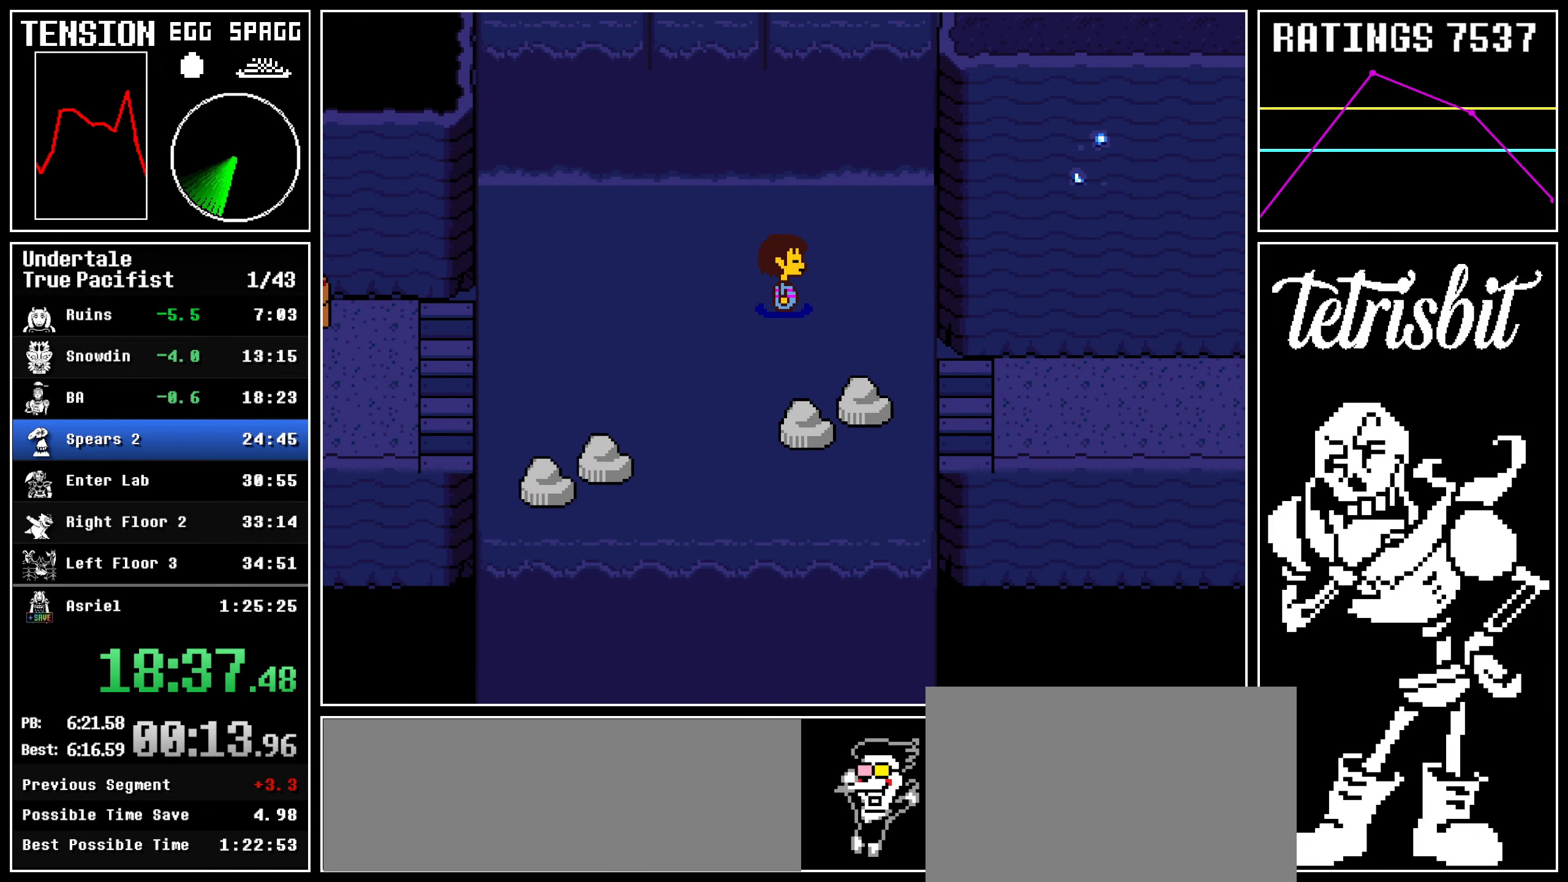
{"keys": ["right"], "events": [[367, "down", "up"]]}
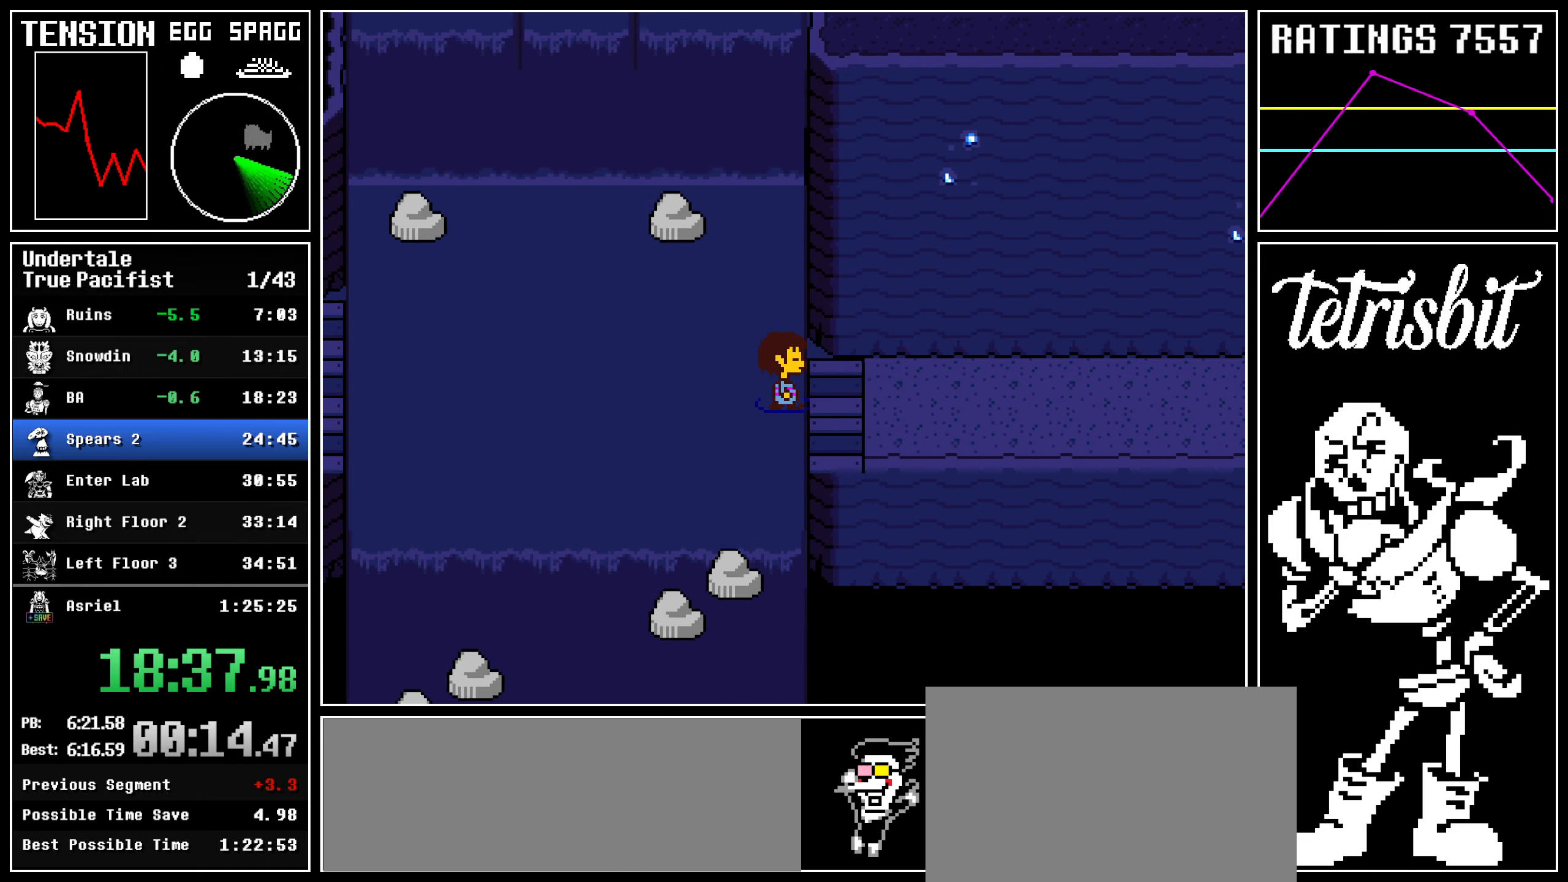
{"keys": ["right"], "events": []}
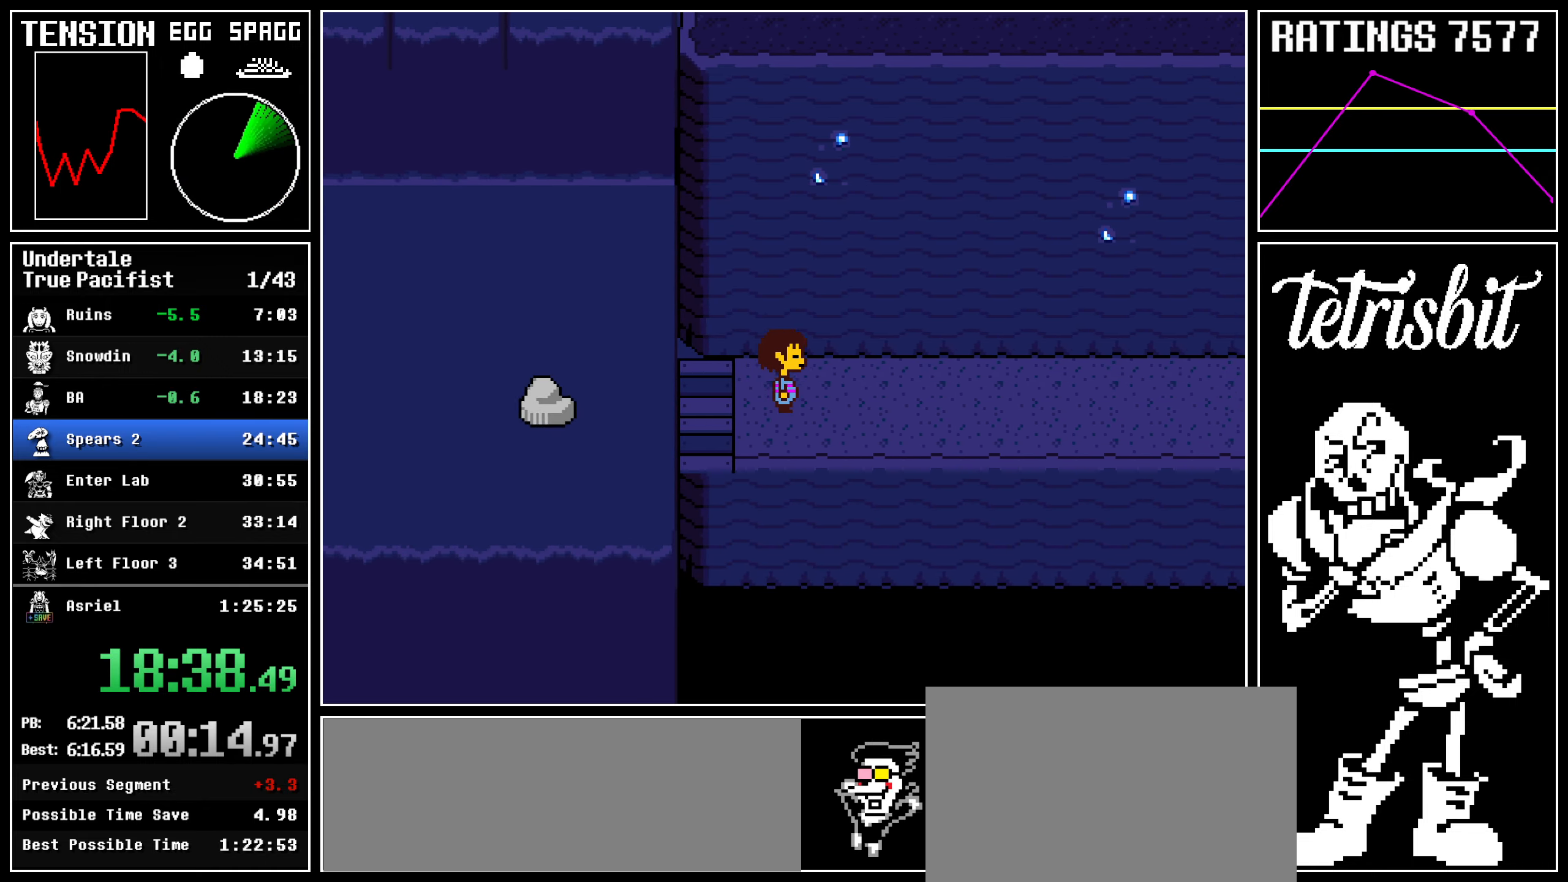
{"keys": ["right"], "events": []}
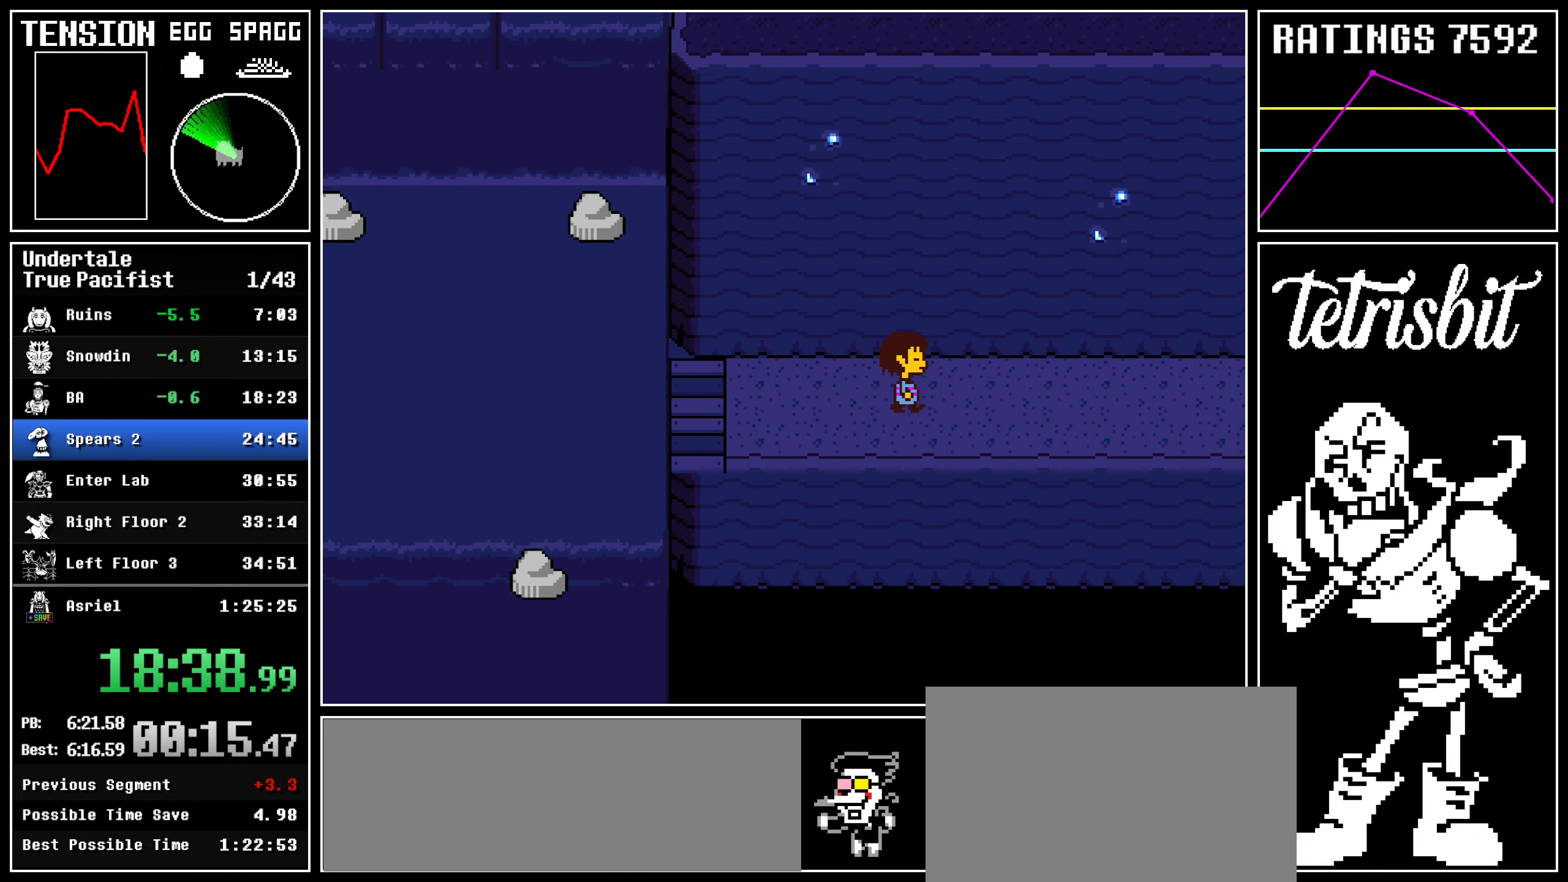
{"keys": ["right"], "events": []}
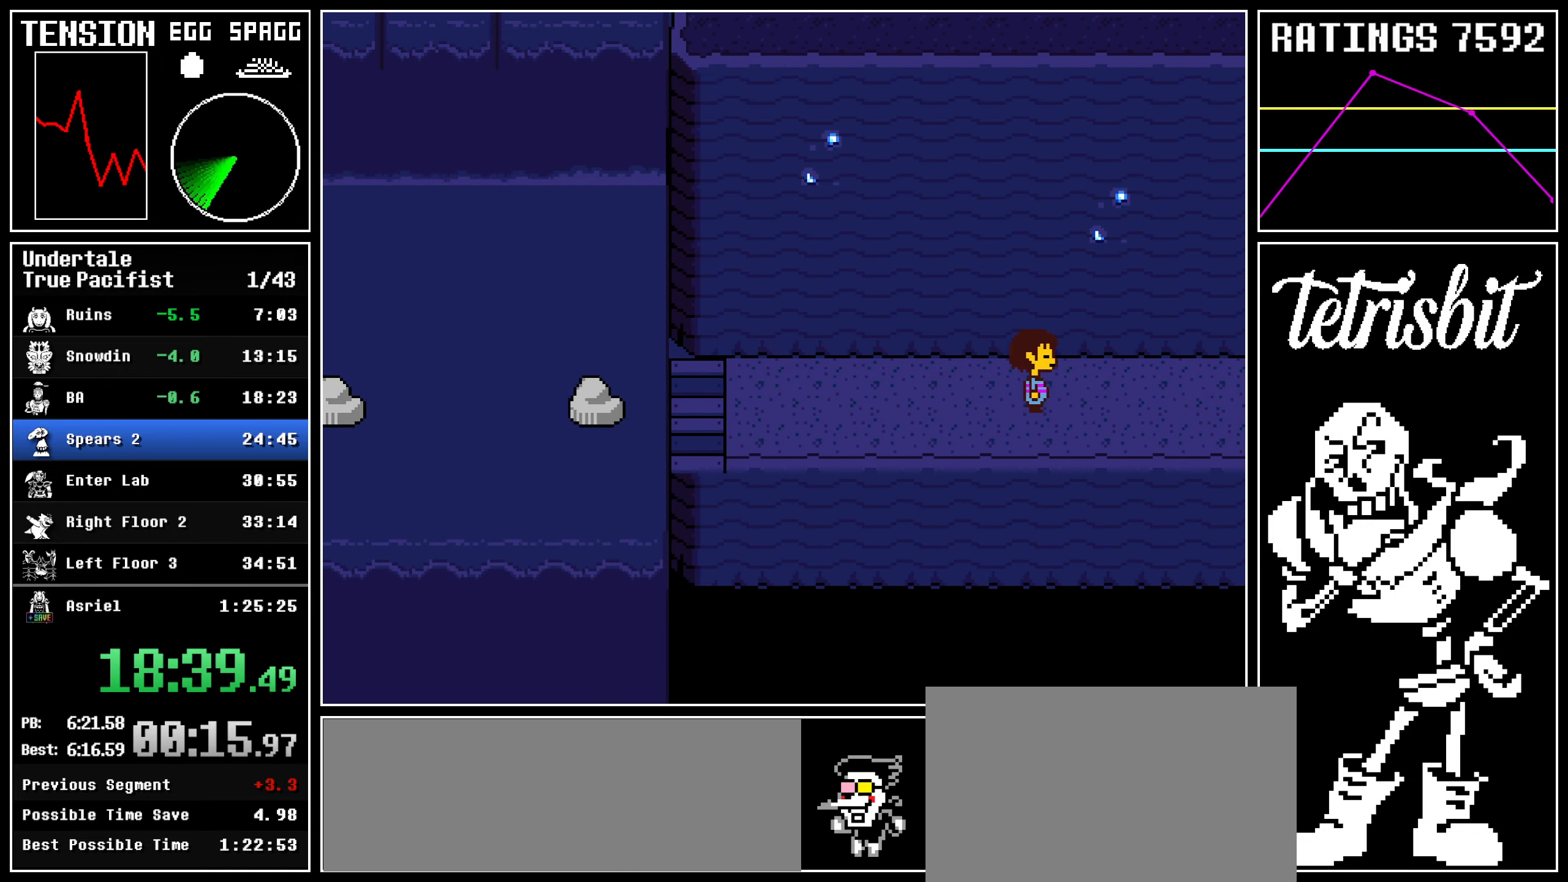
{"keys": ["right"], "events": []}
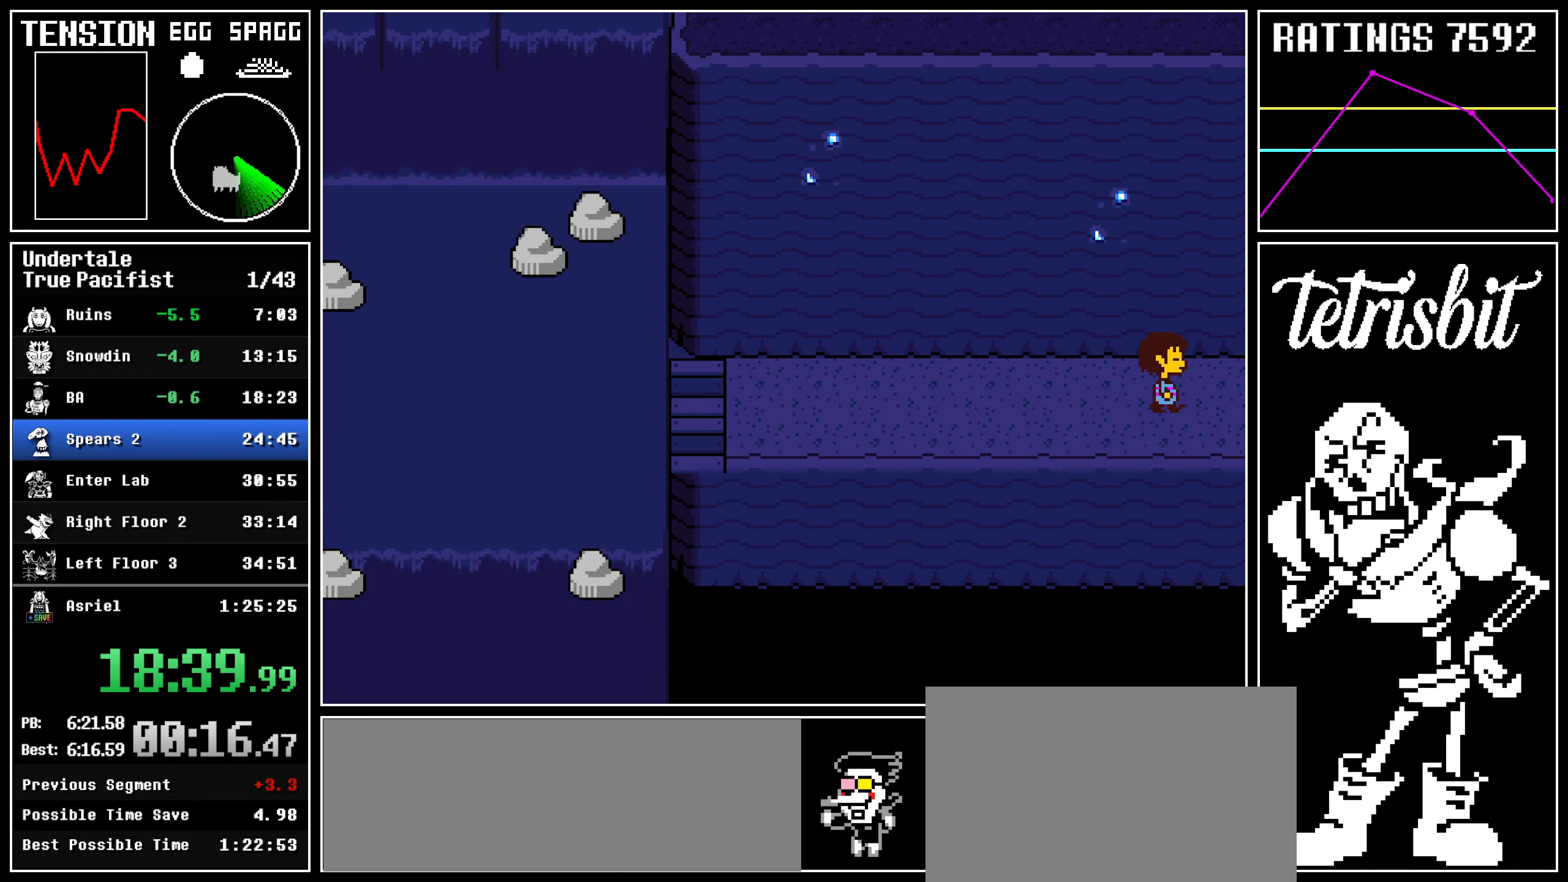
{"keys": ["right"], "events": [[334, "up", "down"], [350, "up", "up"]]}
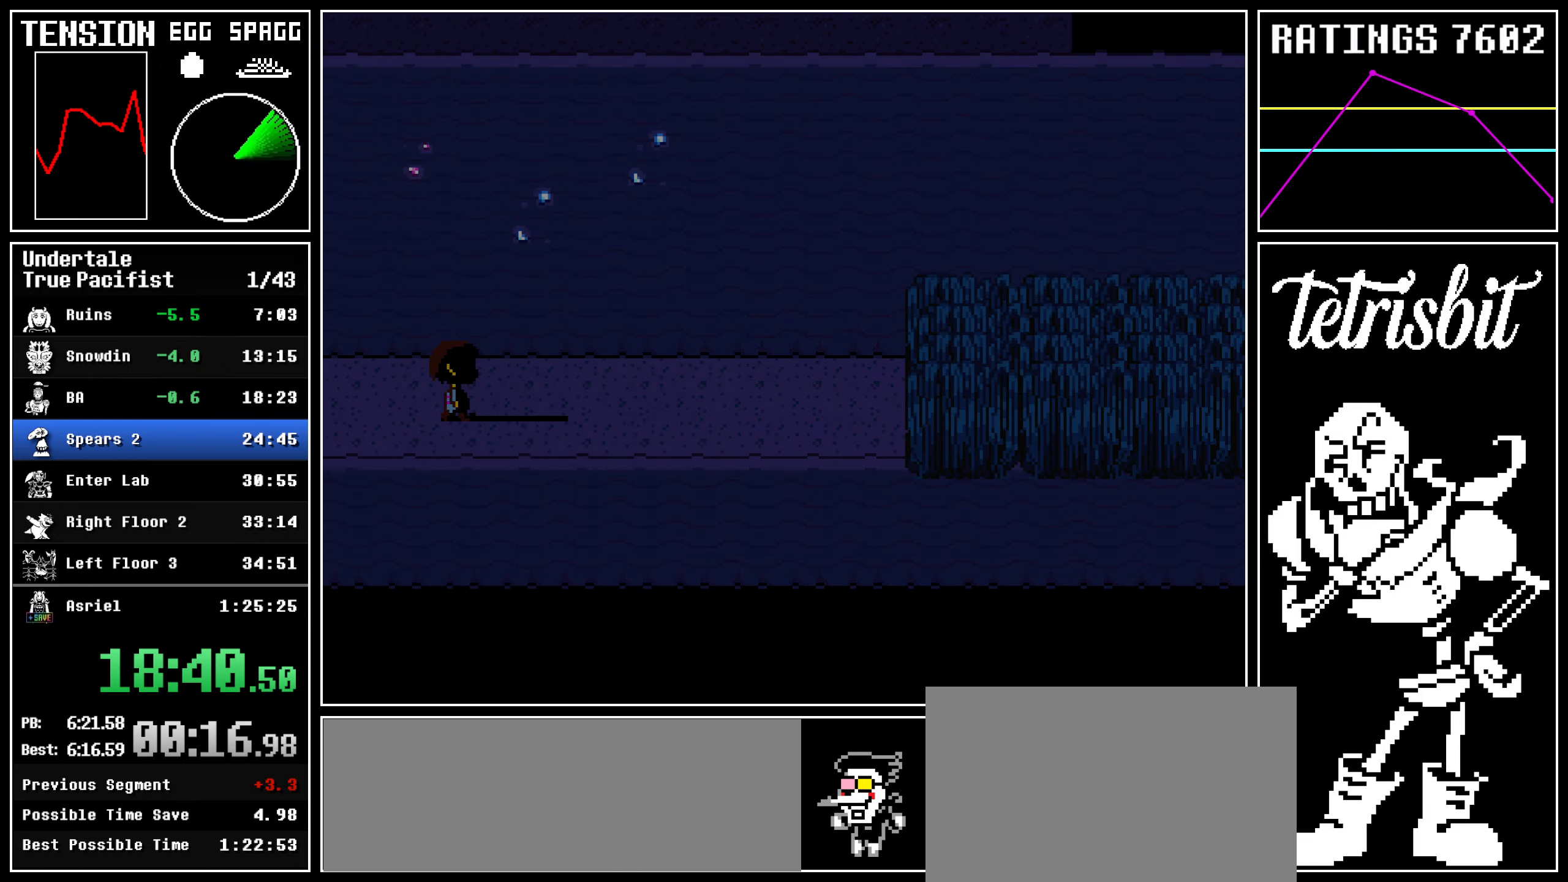
{"keys": ["right"], "events": [[384, "up", "down"], [400, "up", "up"]]}
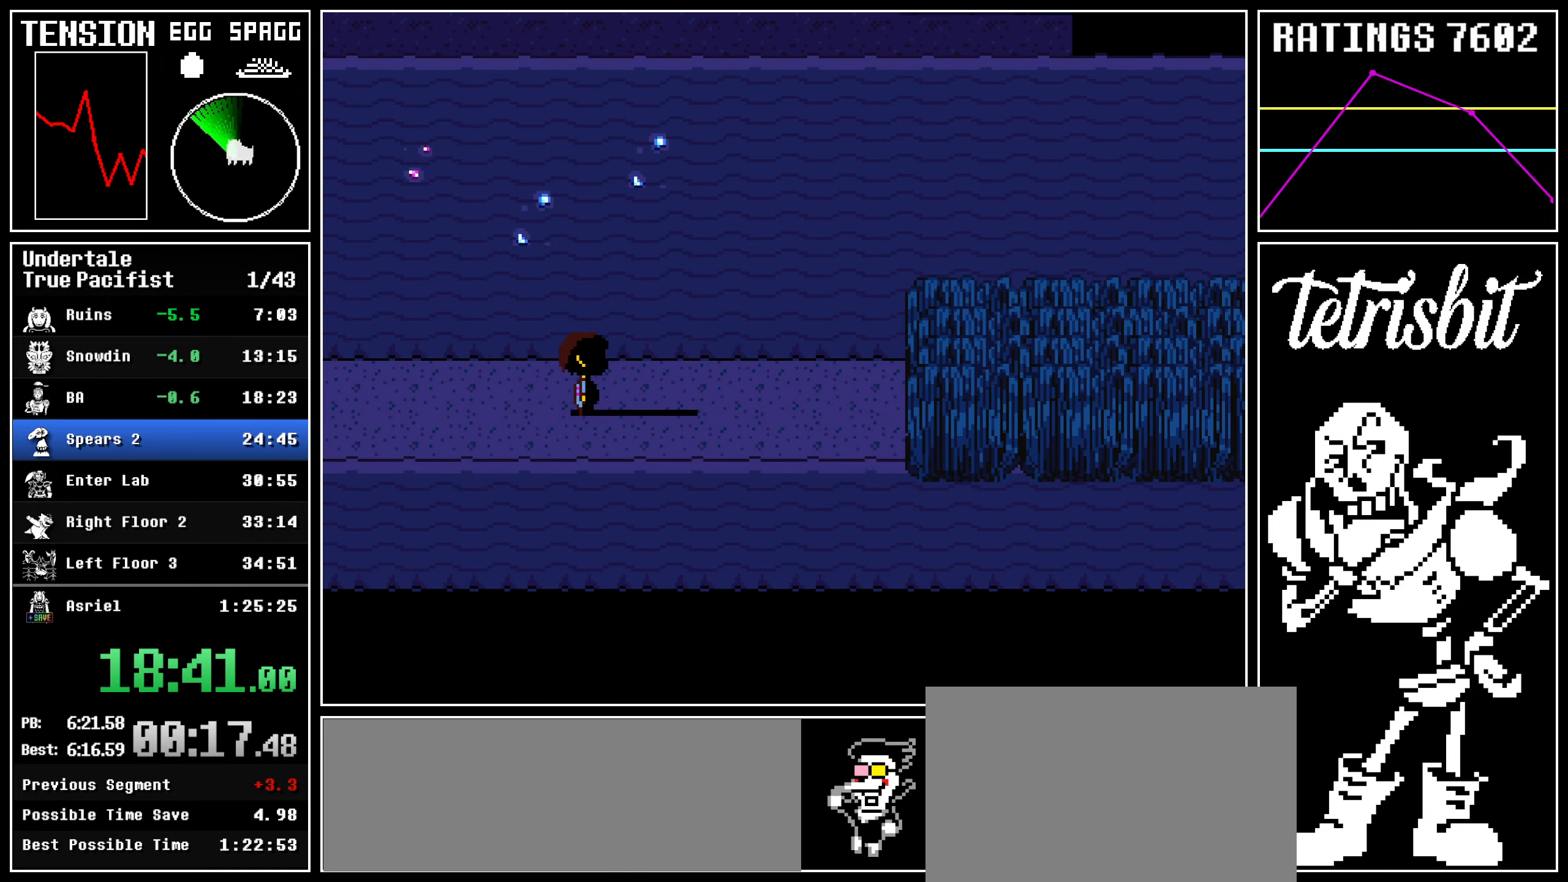
{"keys": ["right"], "events": []}
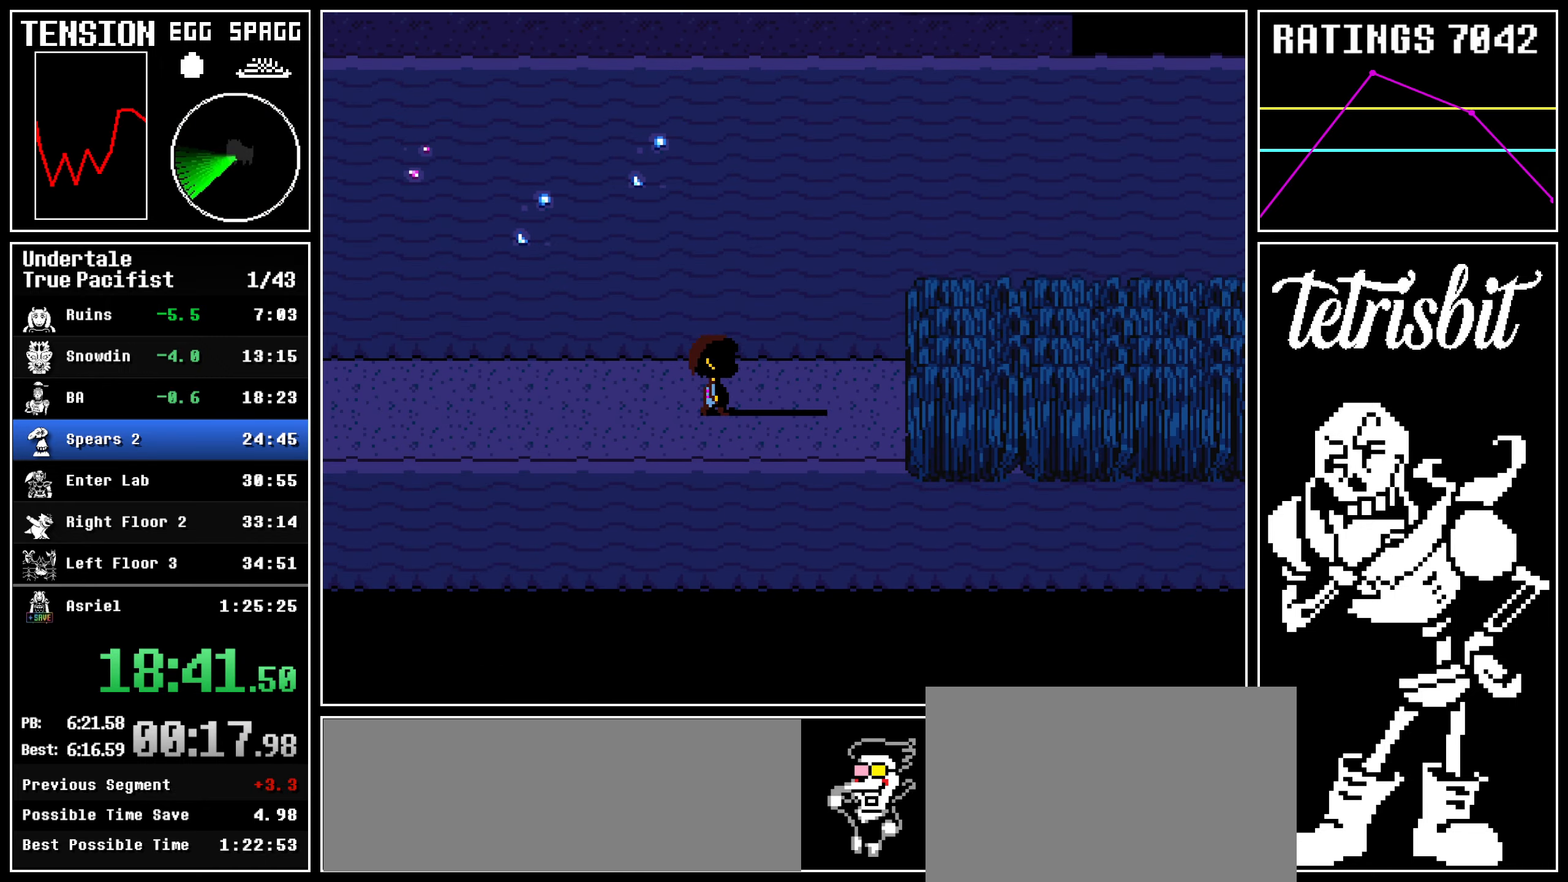
{"keys": ["right"], "events": []}
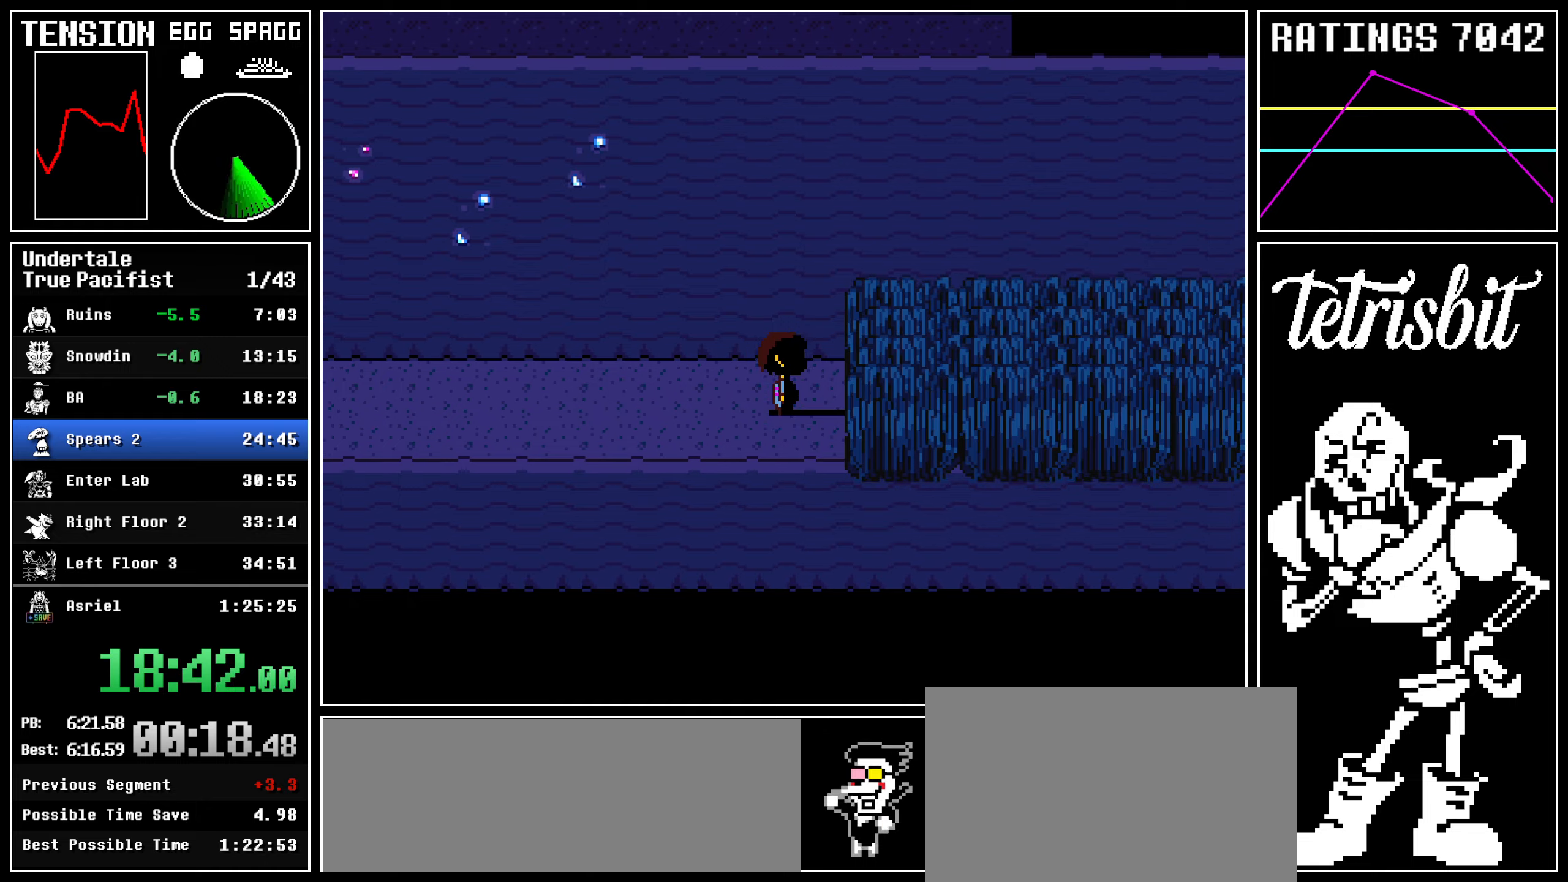
{"keys": ["right"], "events": []}
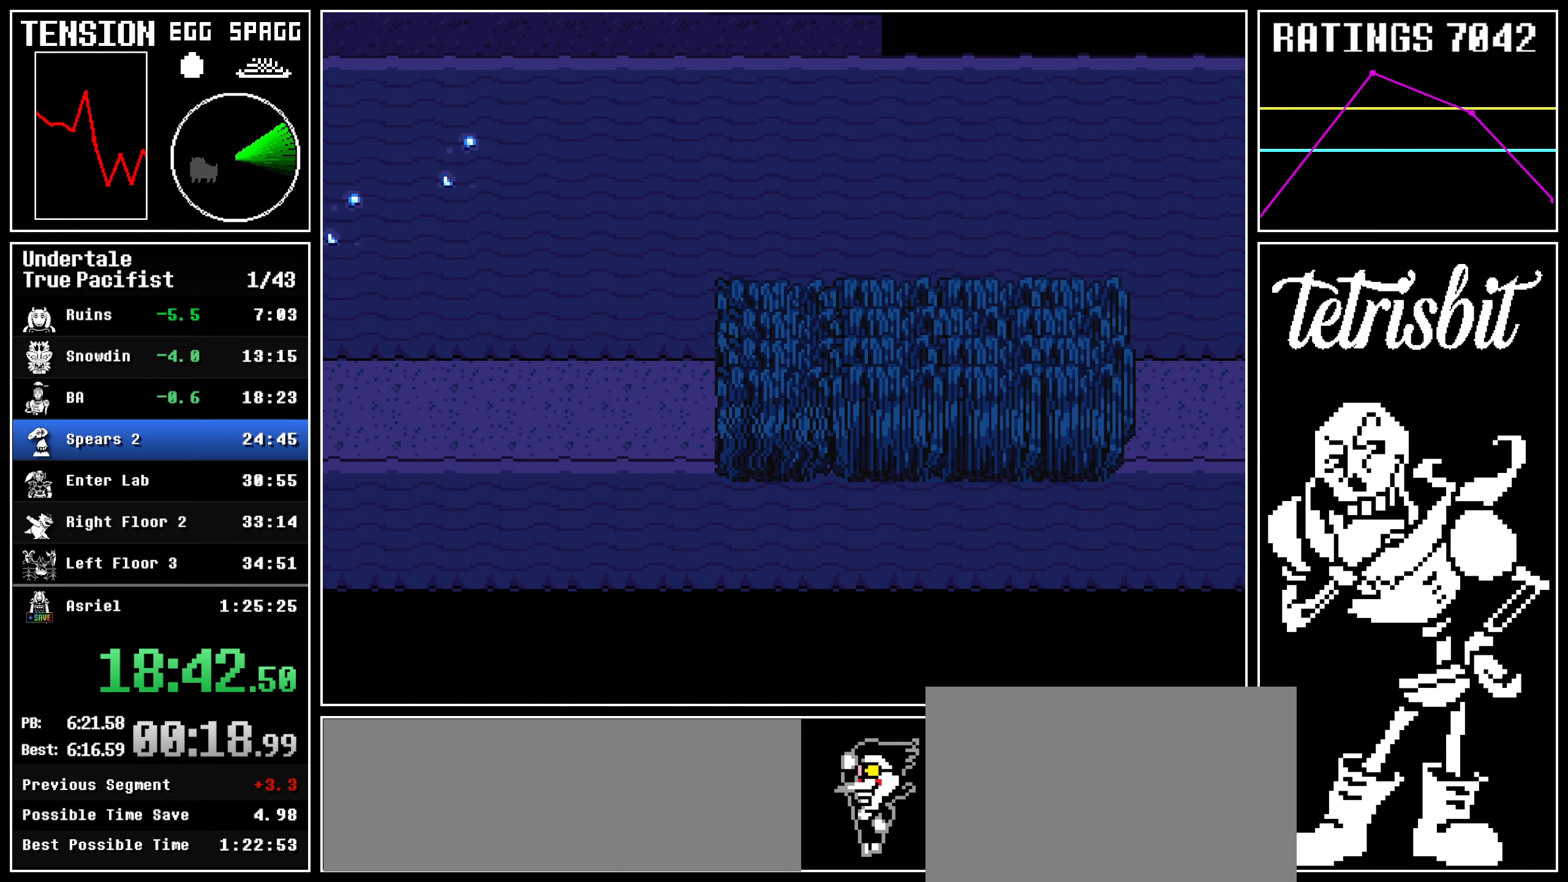
{"keys": ["right"], "events": []}
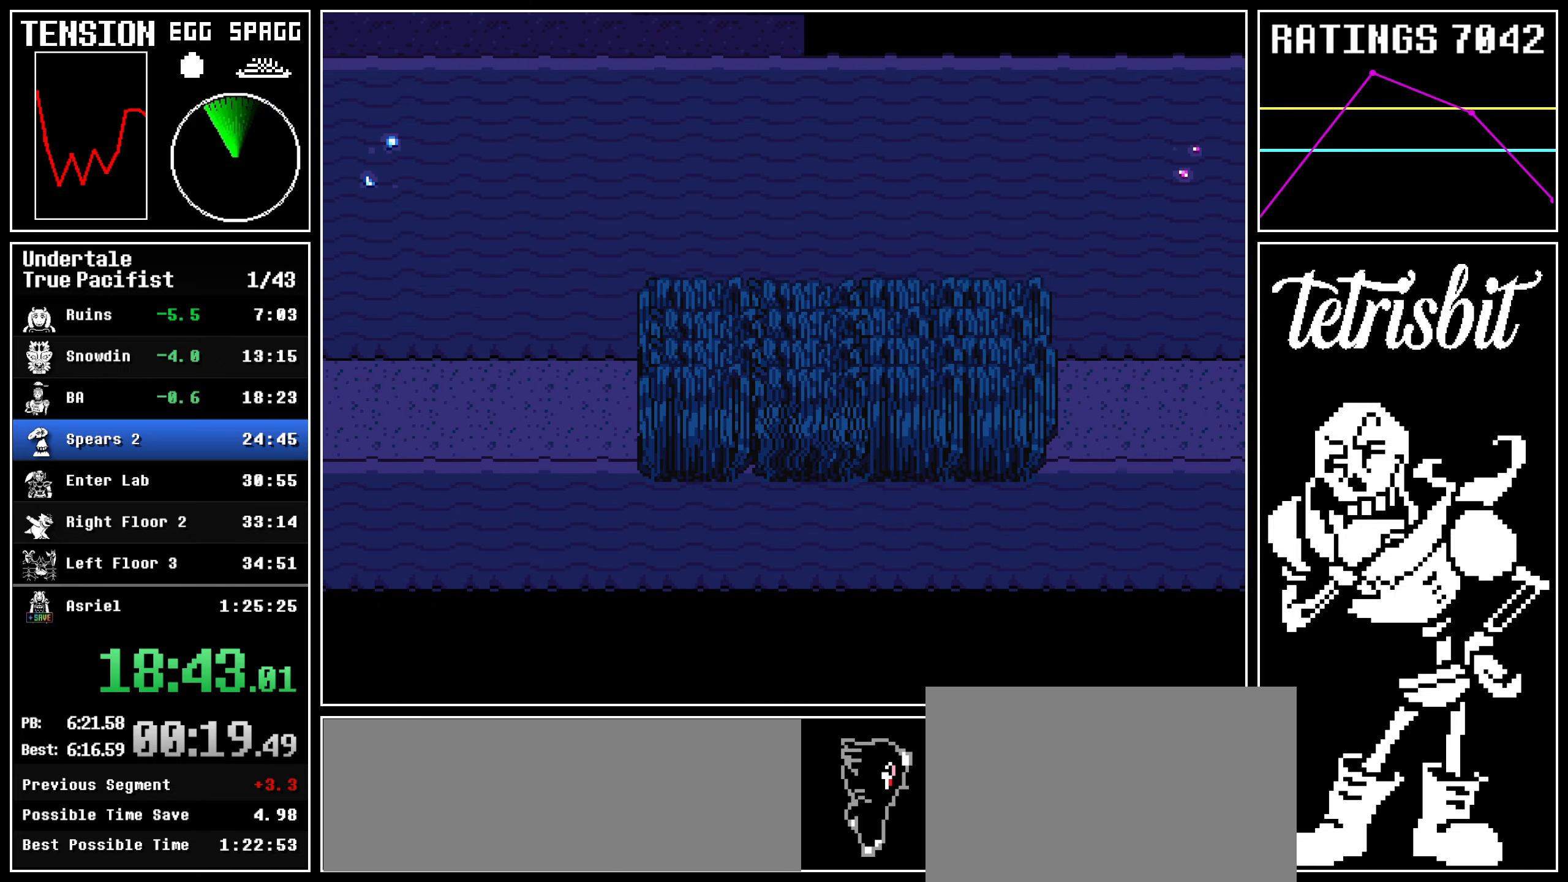
{"keys": ["right"], "events": []}
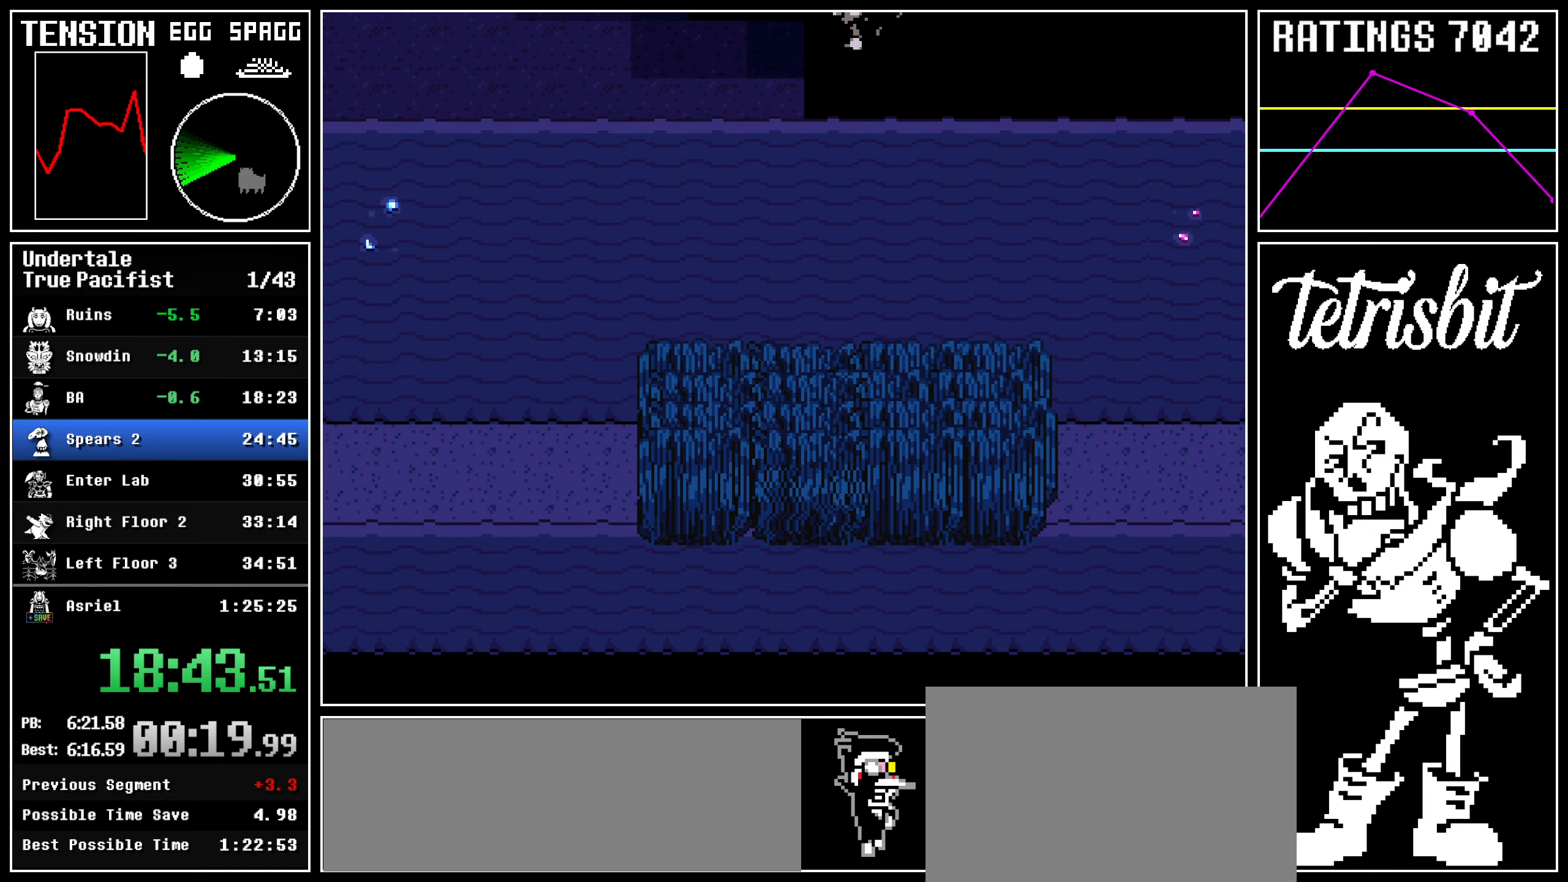
{"keys": [], "events": [[17, "right", "up"]]}
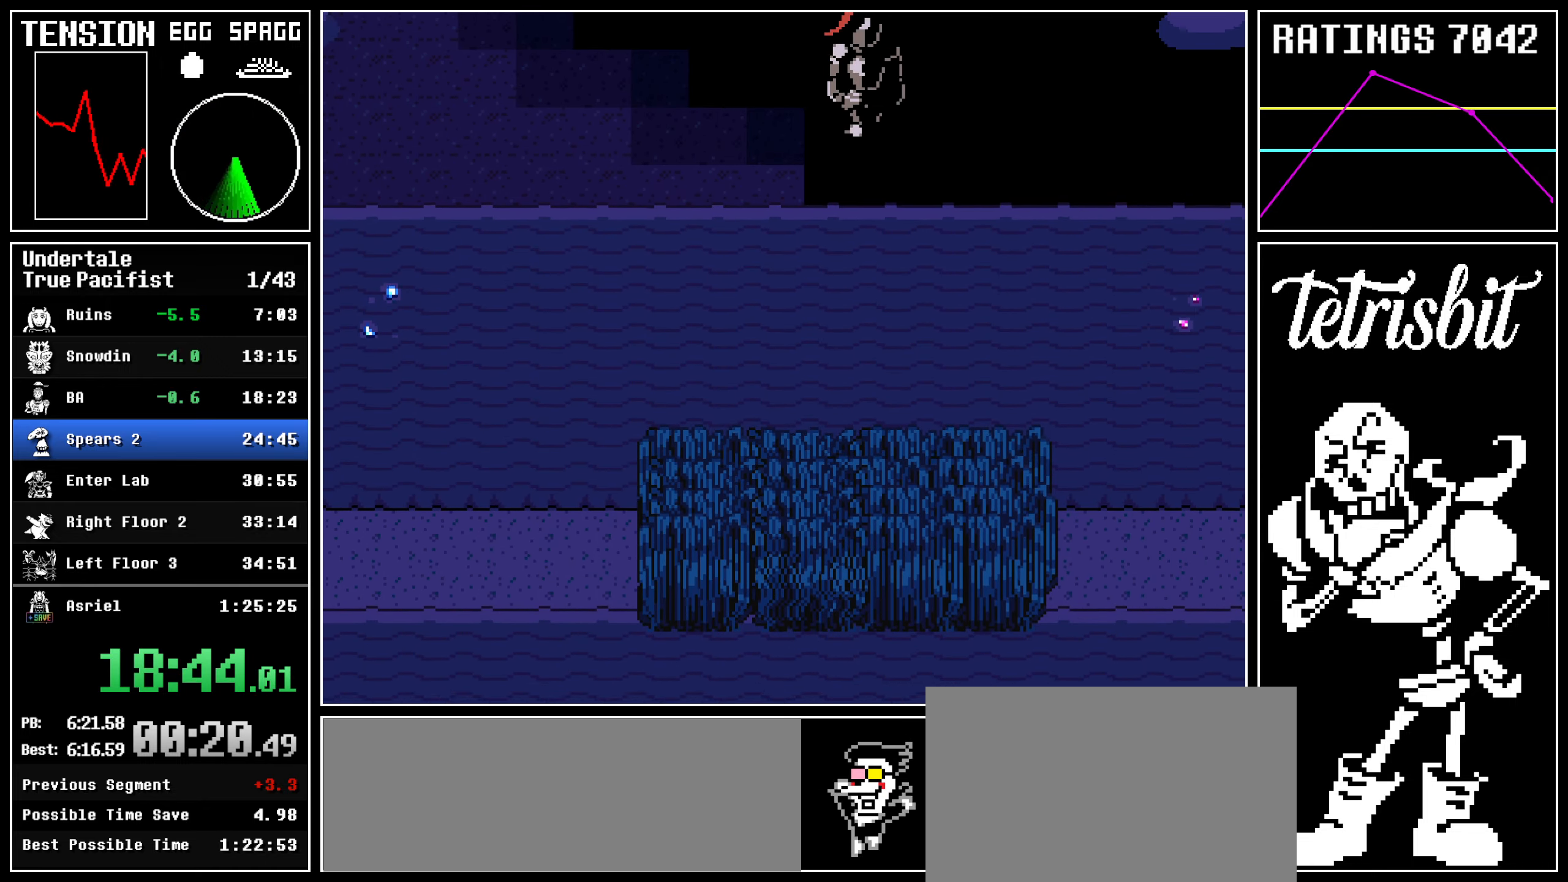
{"keys": [], "events": []}
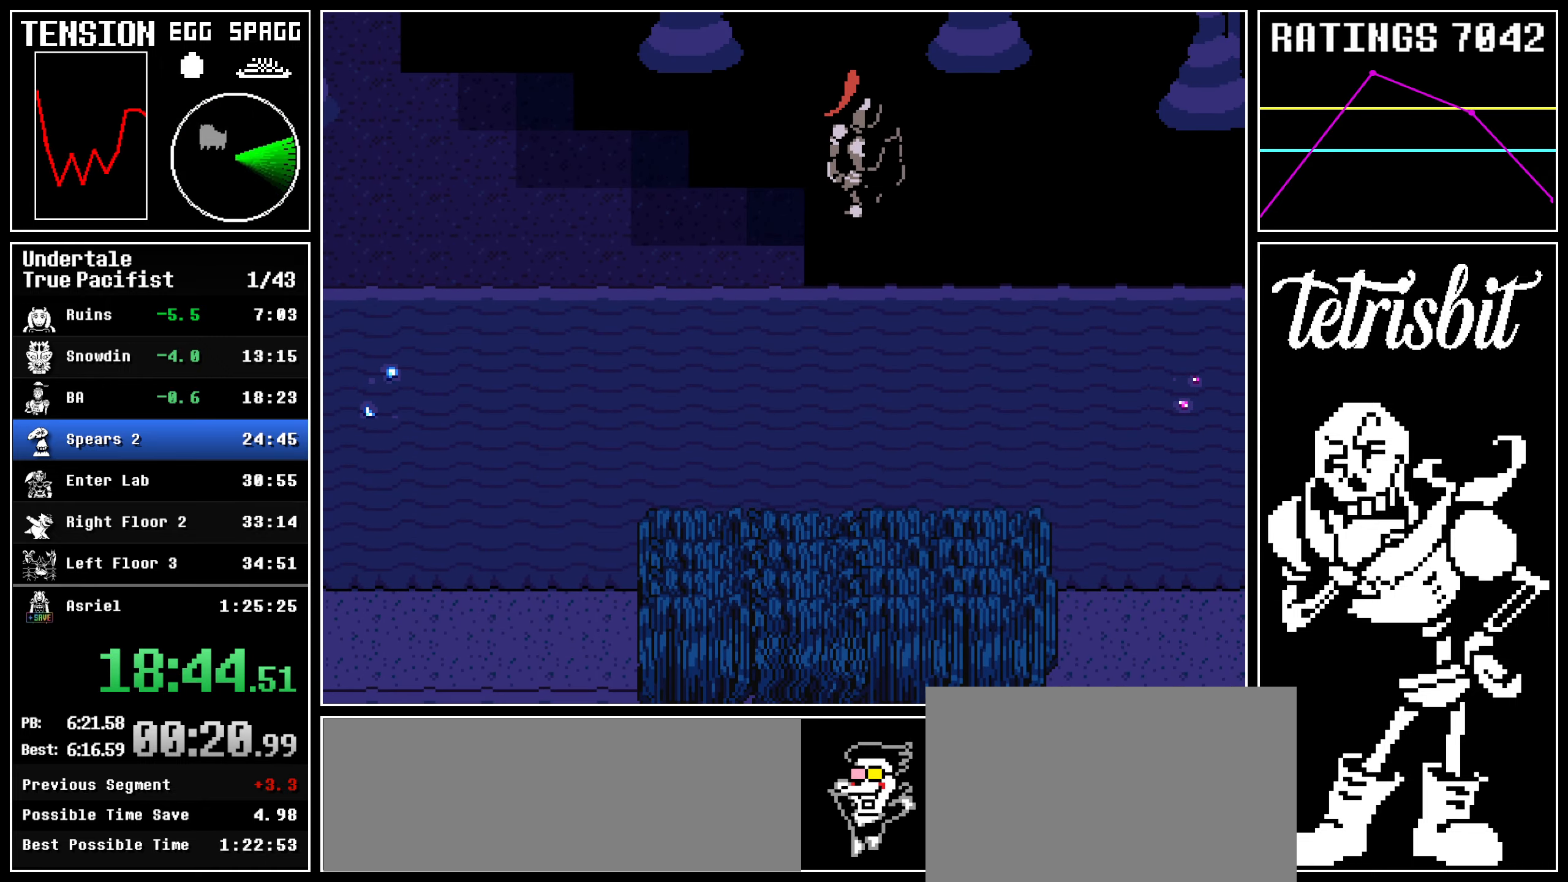
{"keys": [], "events": []}
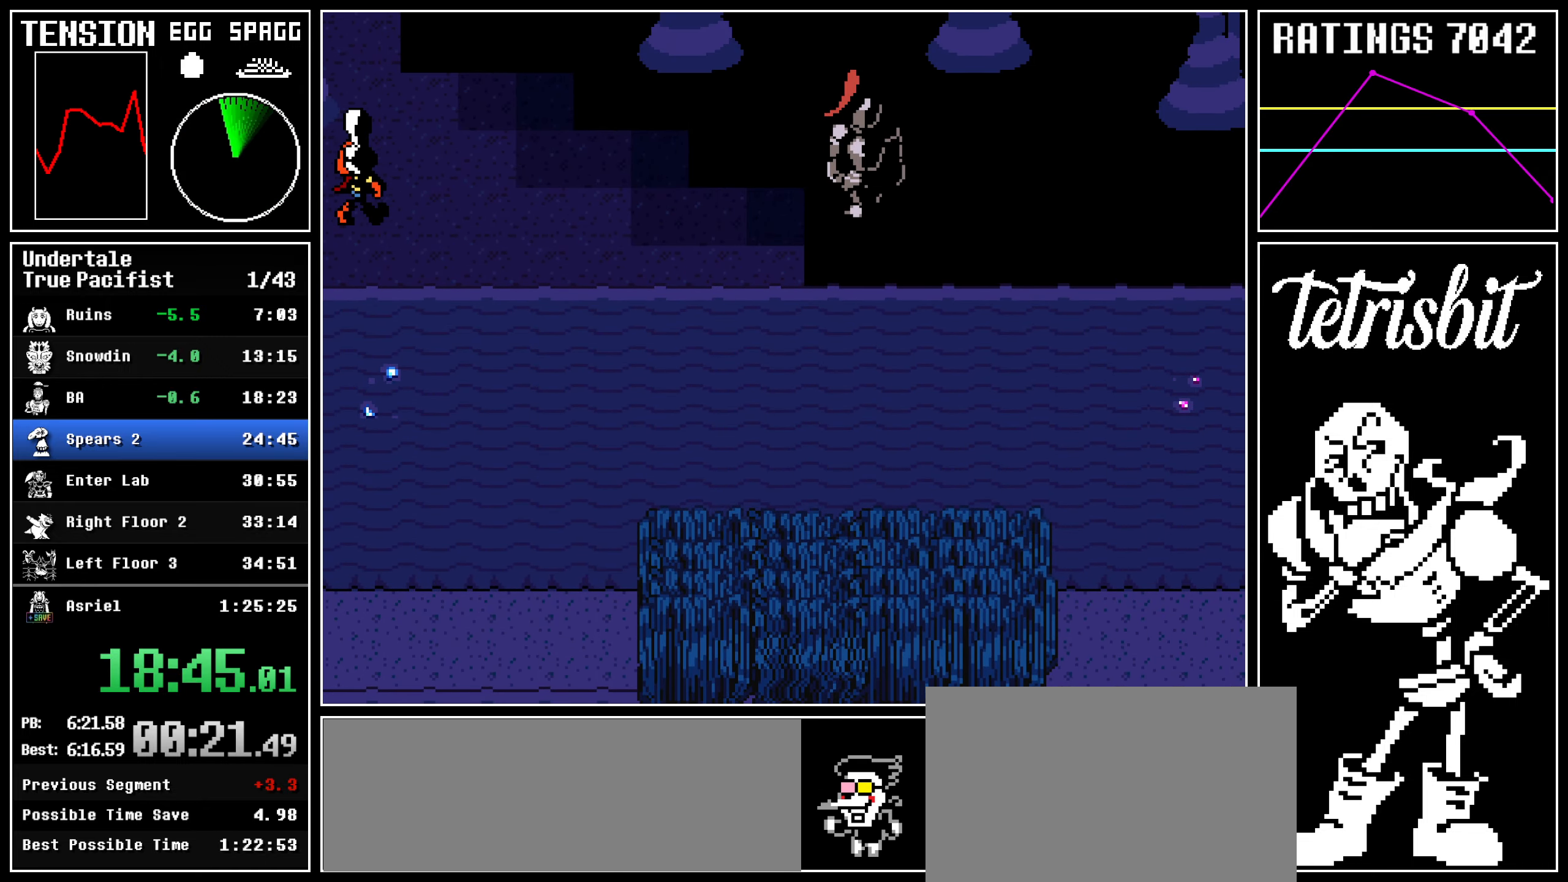
{"keys": ["z"], "events": [[417, "return", "down"], [434, "shift", "down"], [450, "shift", "up"], [500, "return", "up"], [500, "z", "down"]]}
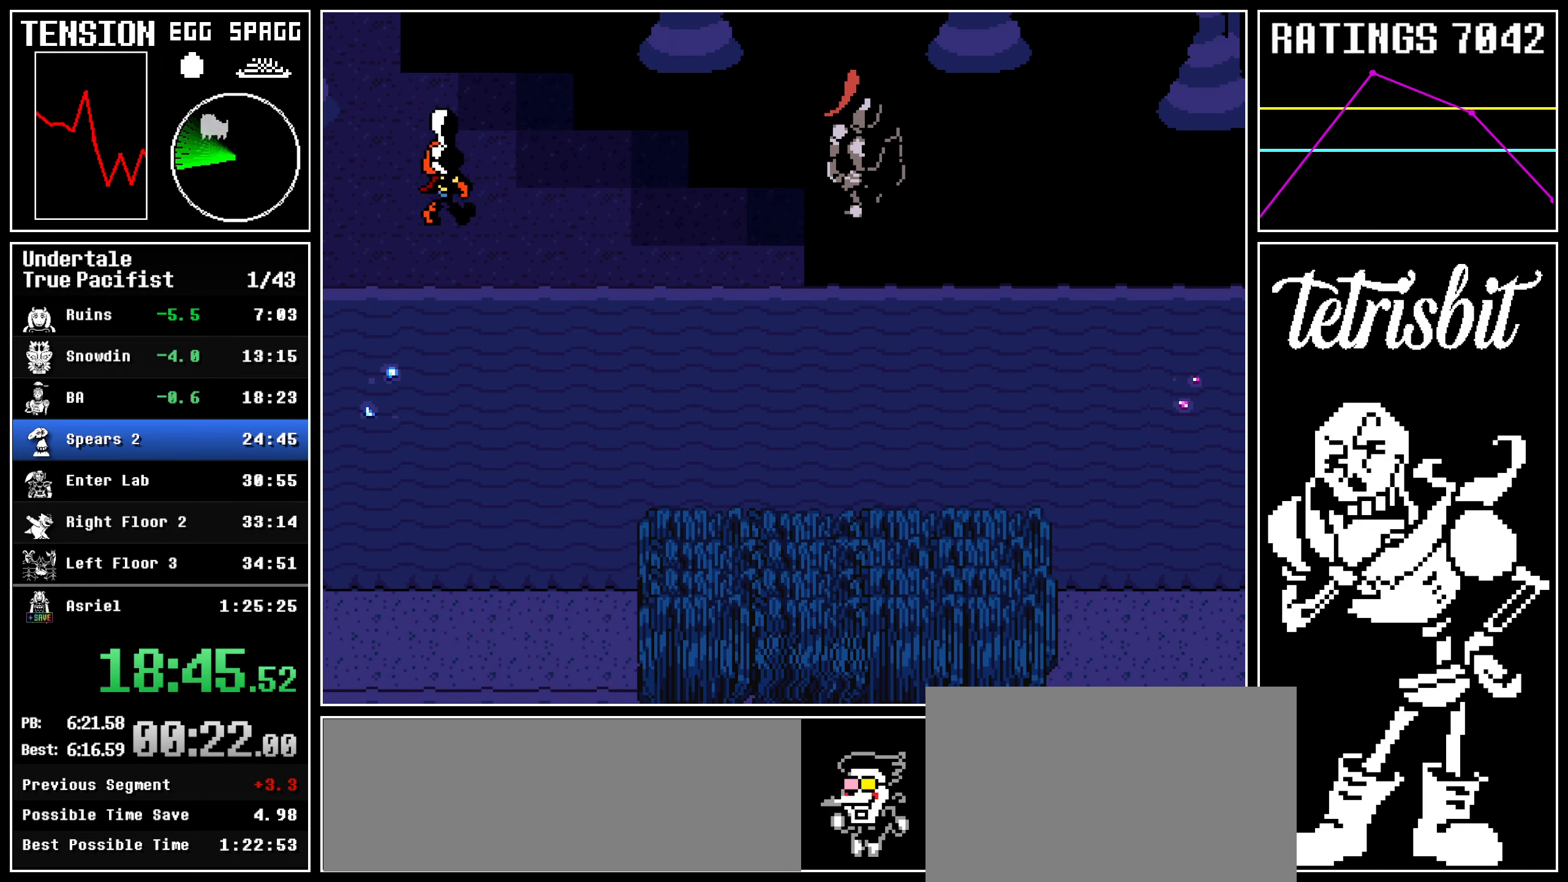
{"keys": ["z"], "events": [[50, "z", "up"], [67, "return", "down"], [100, "shift", "down"], [117, "shift", "up"], [117, "z", "down"], [150, "return", "up"], [200, "z", "up"], [217, "return", "down"], [250, "shift", "down"], [267, "shift", "up"], [300, "z", "down"], [317, "return", "up"], [384, "return", "down"], [384, "z", "up"], [417, "shift", "down"], [434, "shift", "up"], [450, "return", "up"], [467, "z", "down"]]}
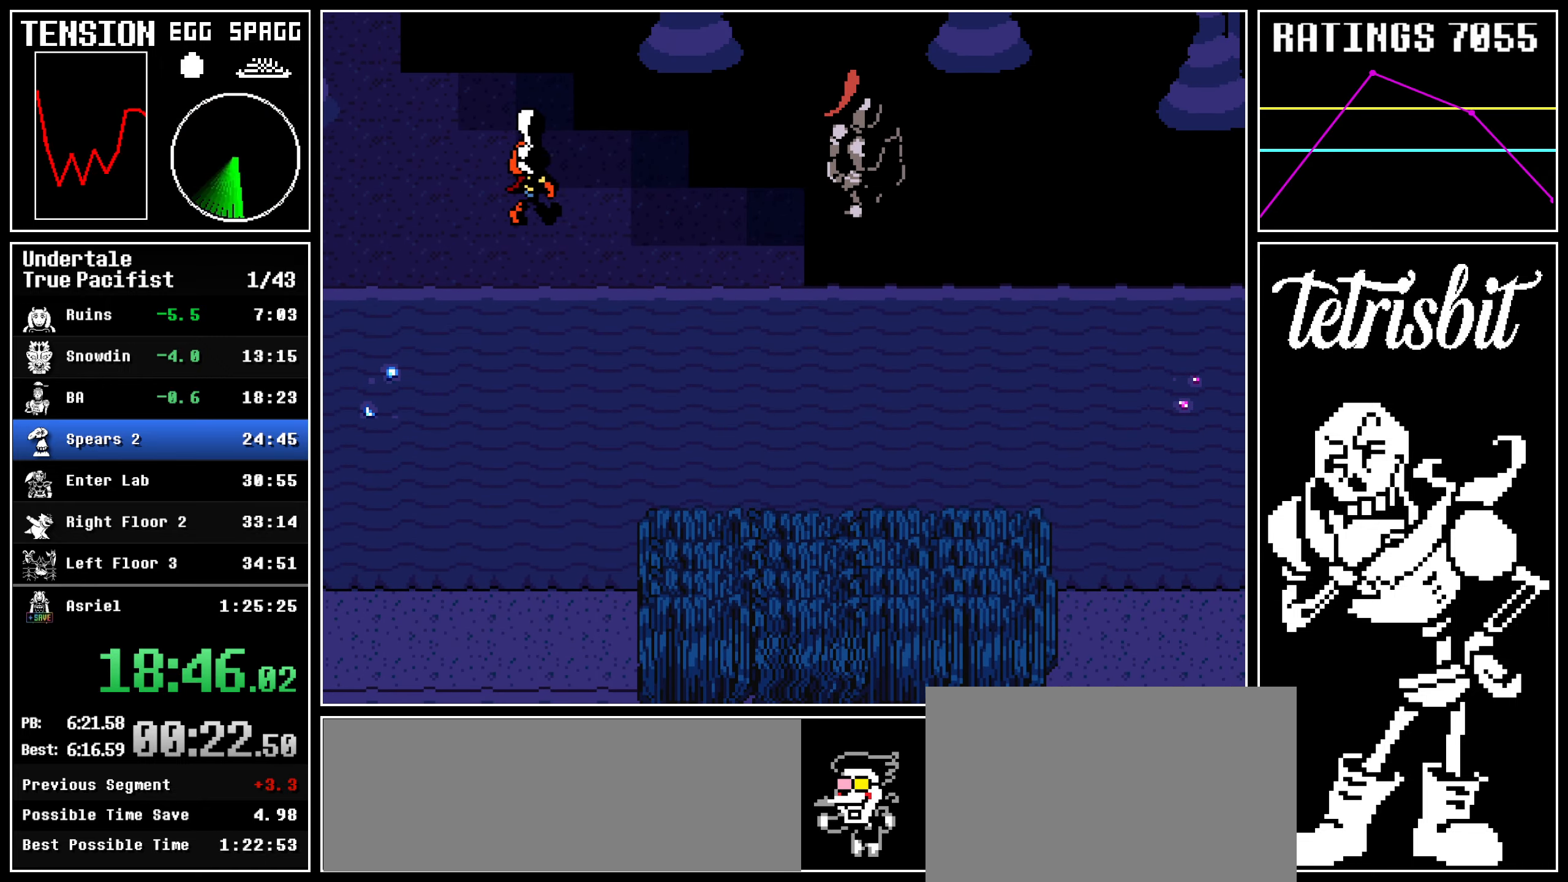
{"keys": ["return", "z"], "events": [[34, "return", "down"], [34, "z", "up"], [67, "shift", "down"], [84, "shift", "up"], [117, "z", "down"], [134, "return", "up"], [184, "return", "down"], [200, "z", "up"], [234, "shift", "down"], [267, "shift", "up"], [284, "z", "down"], [300, "return", "up"], [350, "return", "down"], [367, "z", "up"], [384, "shift", "down"], [400, "shift", "up"], [434, "z", "down"], [450, "return", "up"], [500, "return", "down"]]}